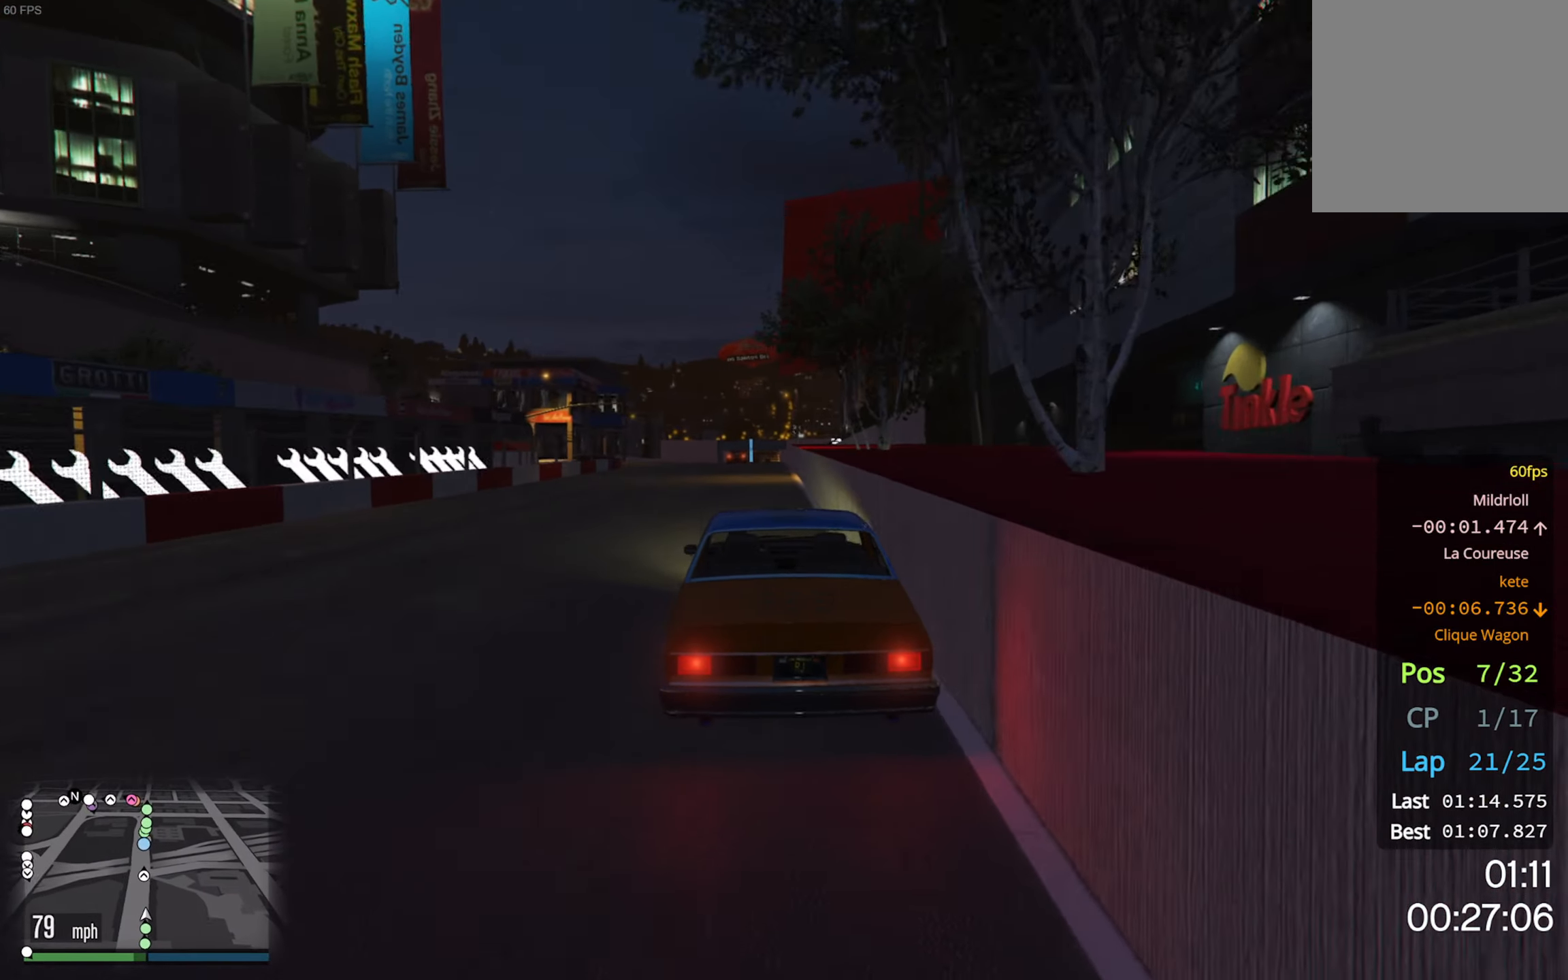
Gameplay with a controller (Xbox layout); each line is a JSON object with the inputs held at the frame after it. "events" lists button and stick changes between this image and that frame as [ms after this image, input, new state], when the widget could be followed in between.
{"buttons": ["R2"], "left_stick": "center", "right_stick": "center", "events": [[100, "left_stick", "center"]]}
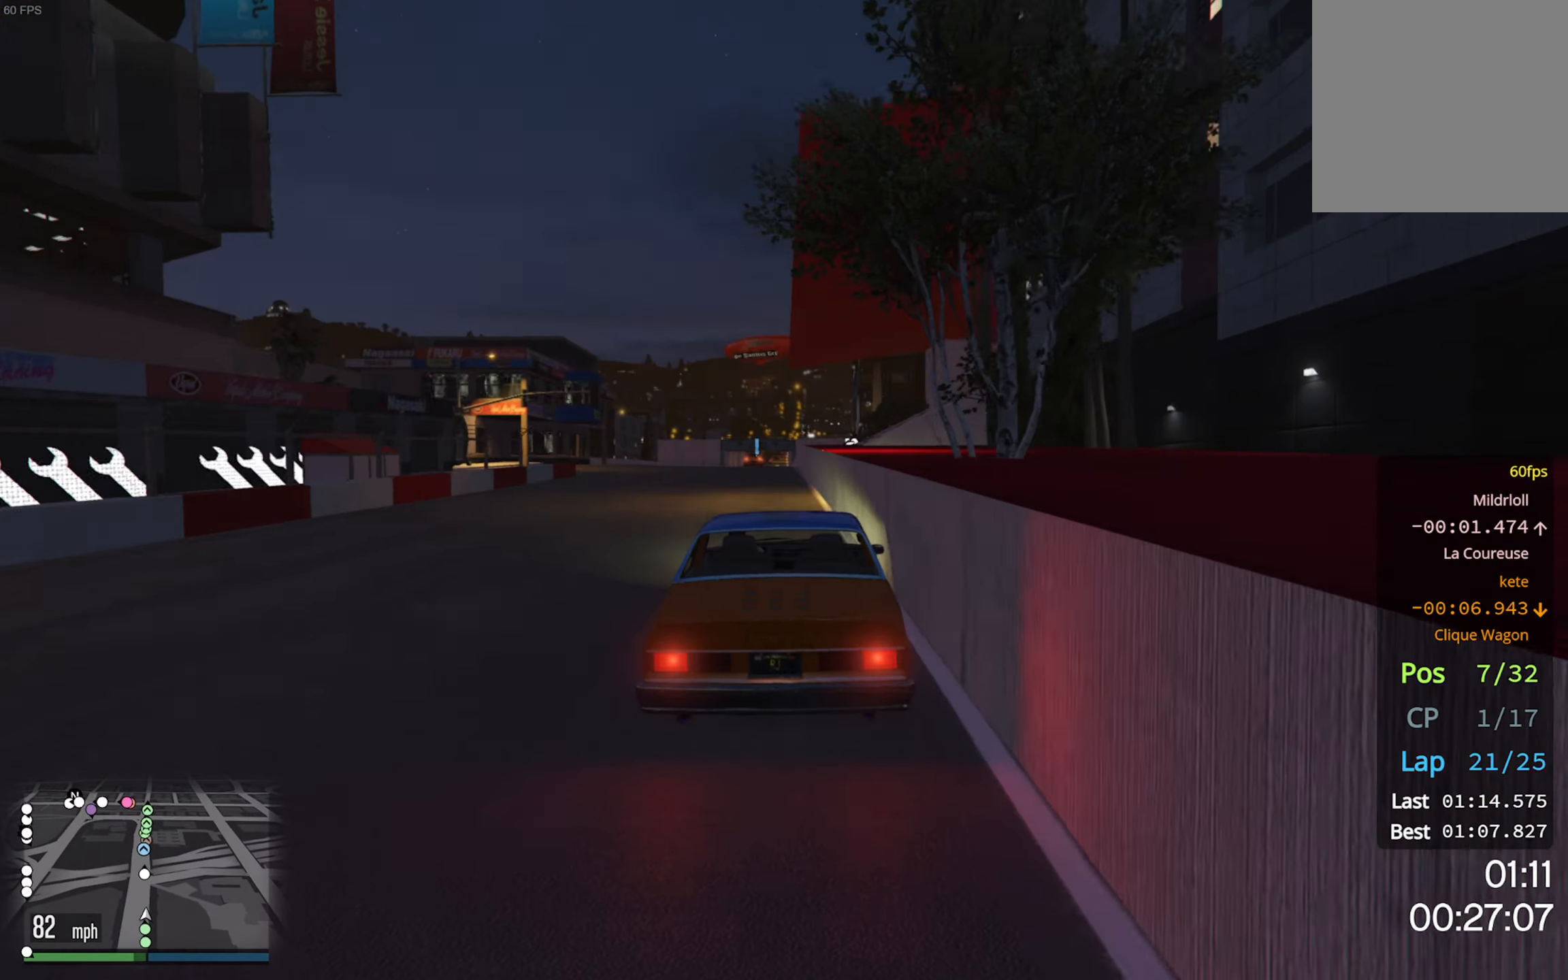
{"buttons": ["R2", "R3"], "left_stick": "center", "right_stick": "center", "events": [[167, "left_stick", "down-left"], [184, "R3", "down"], [267, "left_stick", "center"]]}
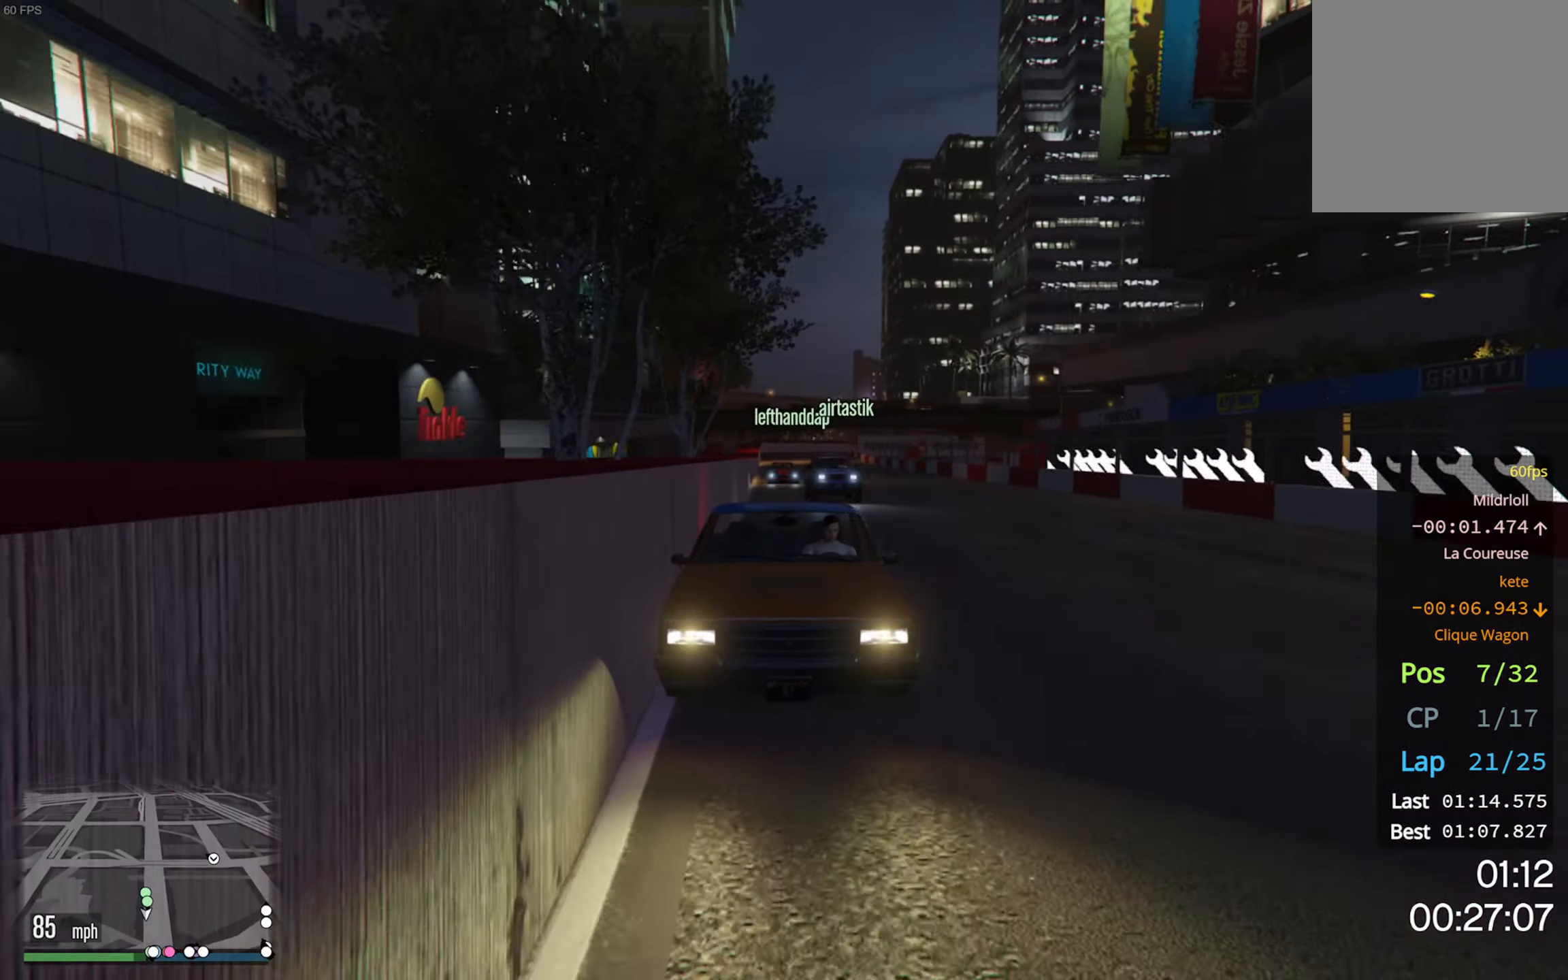
{"buttons": ["R2"], "left_stick": "center", "right_stick": "center", "events": [[467, "R3", "up"]]}
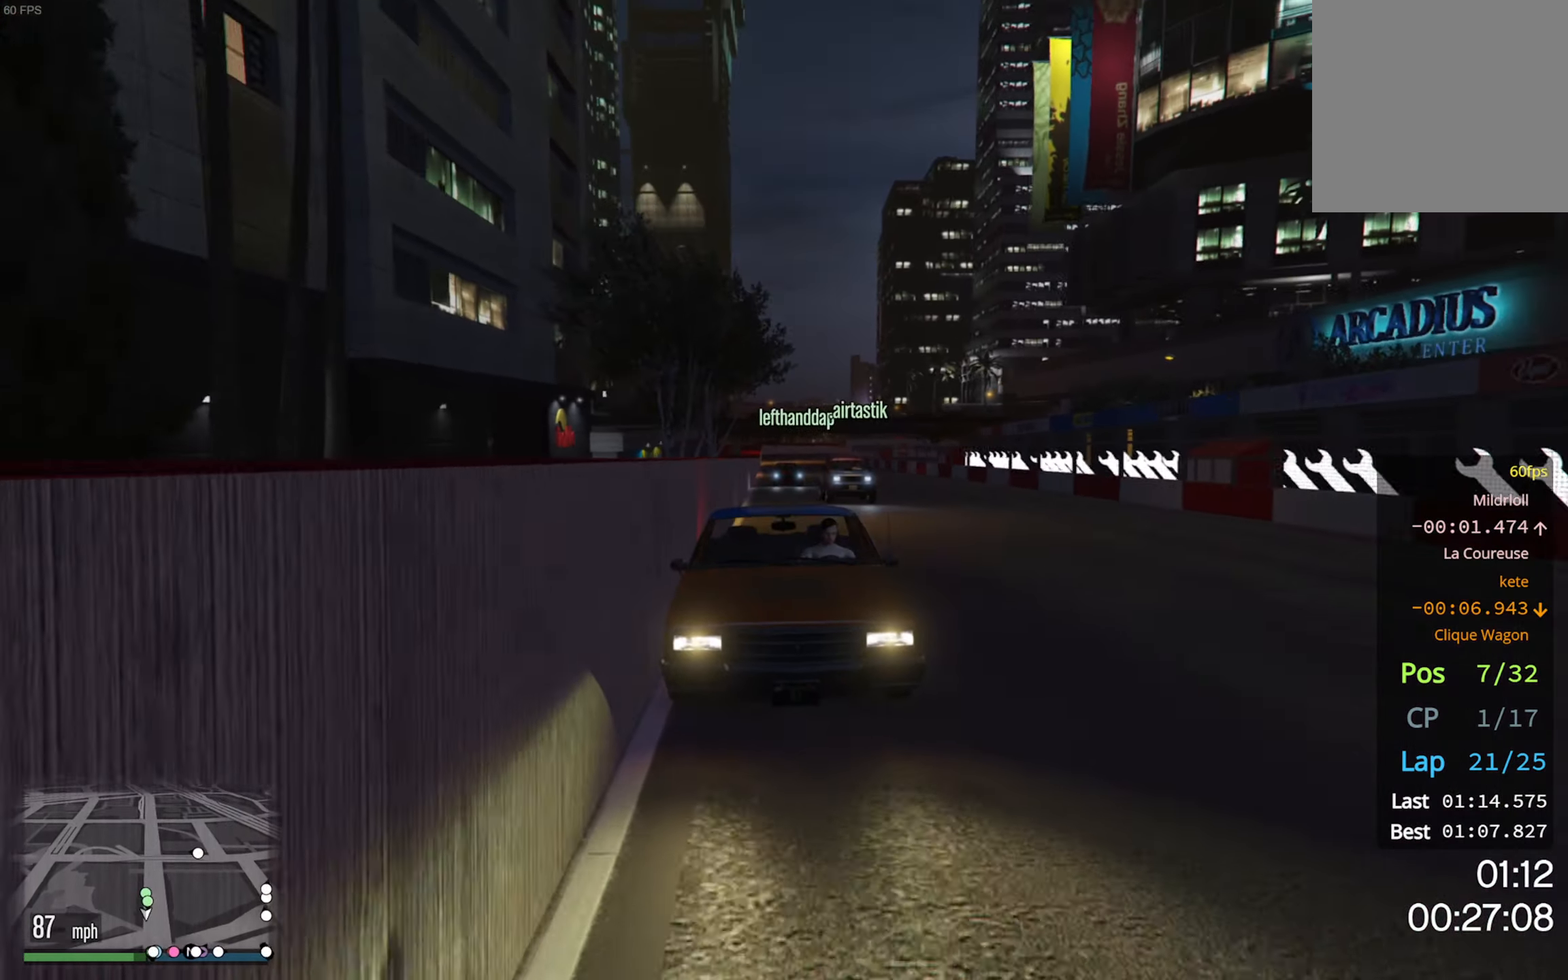
{"buttons": ["R2"], "left_stick": "center", "right_stick": "center", "events": [[400, "left_stick", "left"], [483, "left_stick", "center"]]}
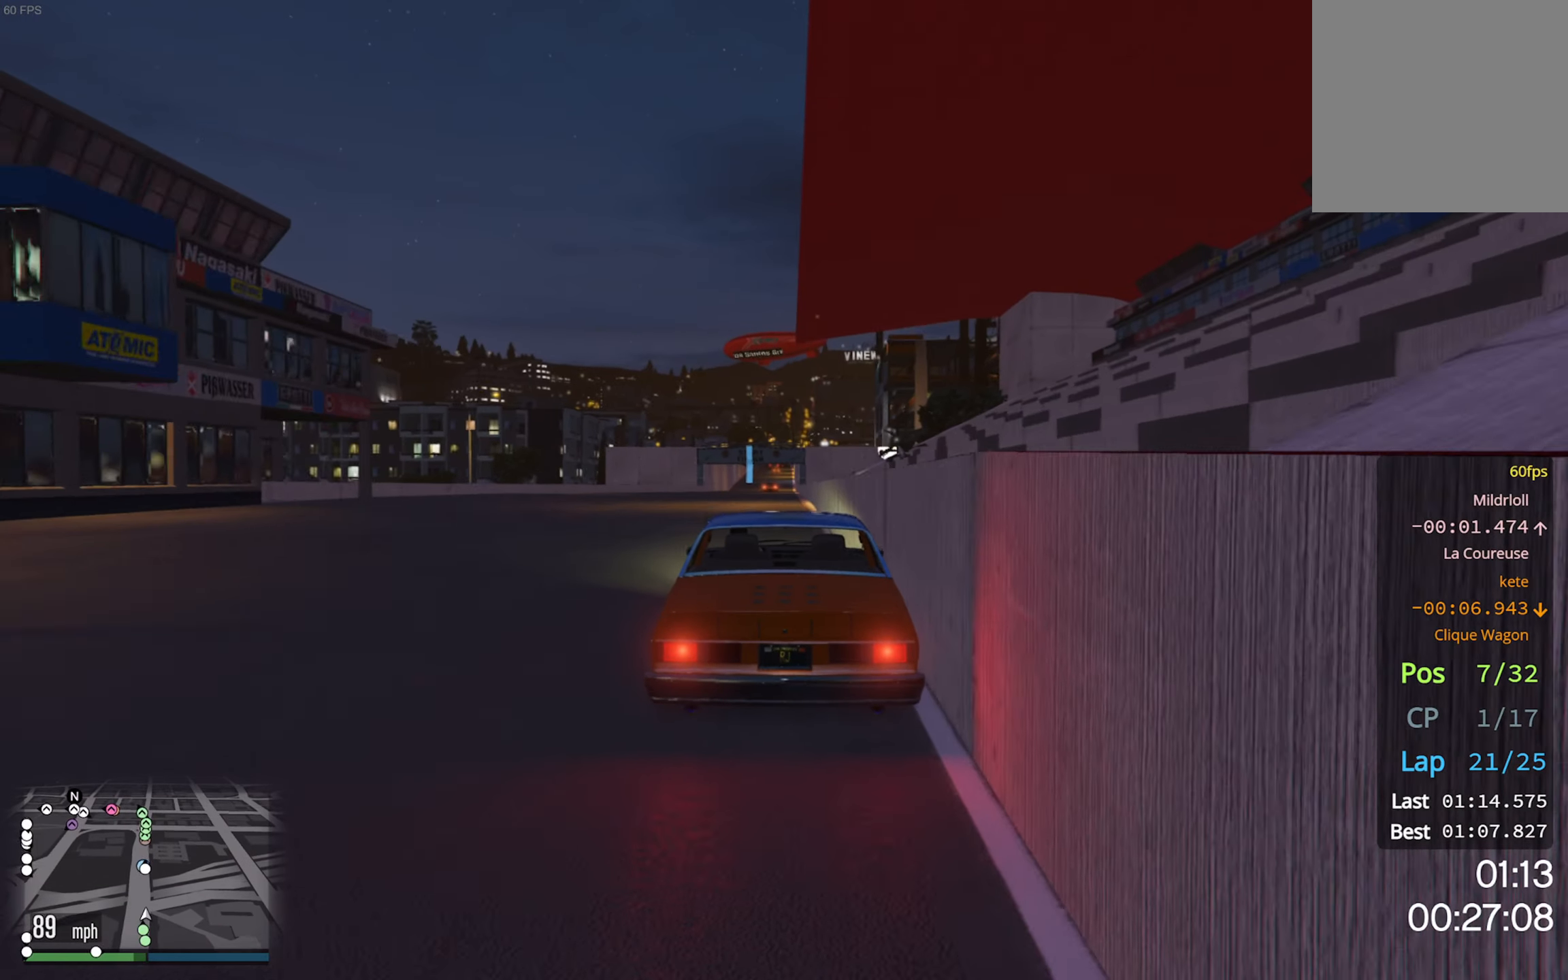
{"buttons": ["R2"], "left_stick": "center", "right_stick": "center", "events": []}
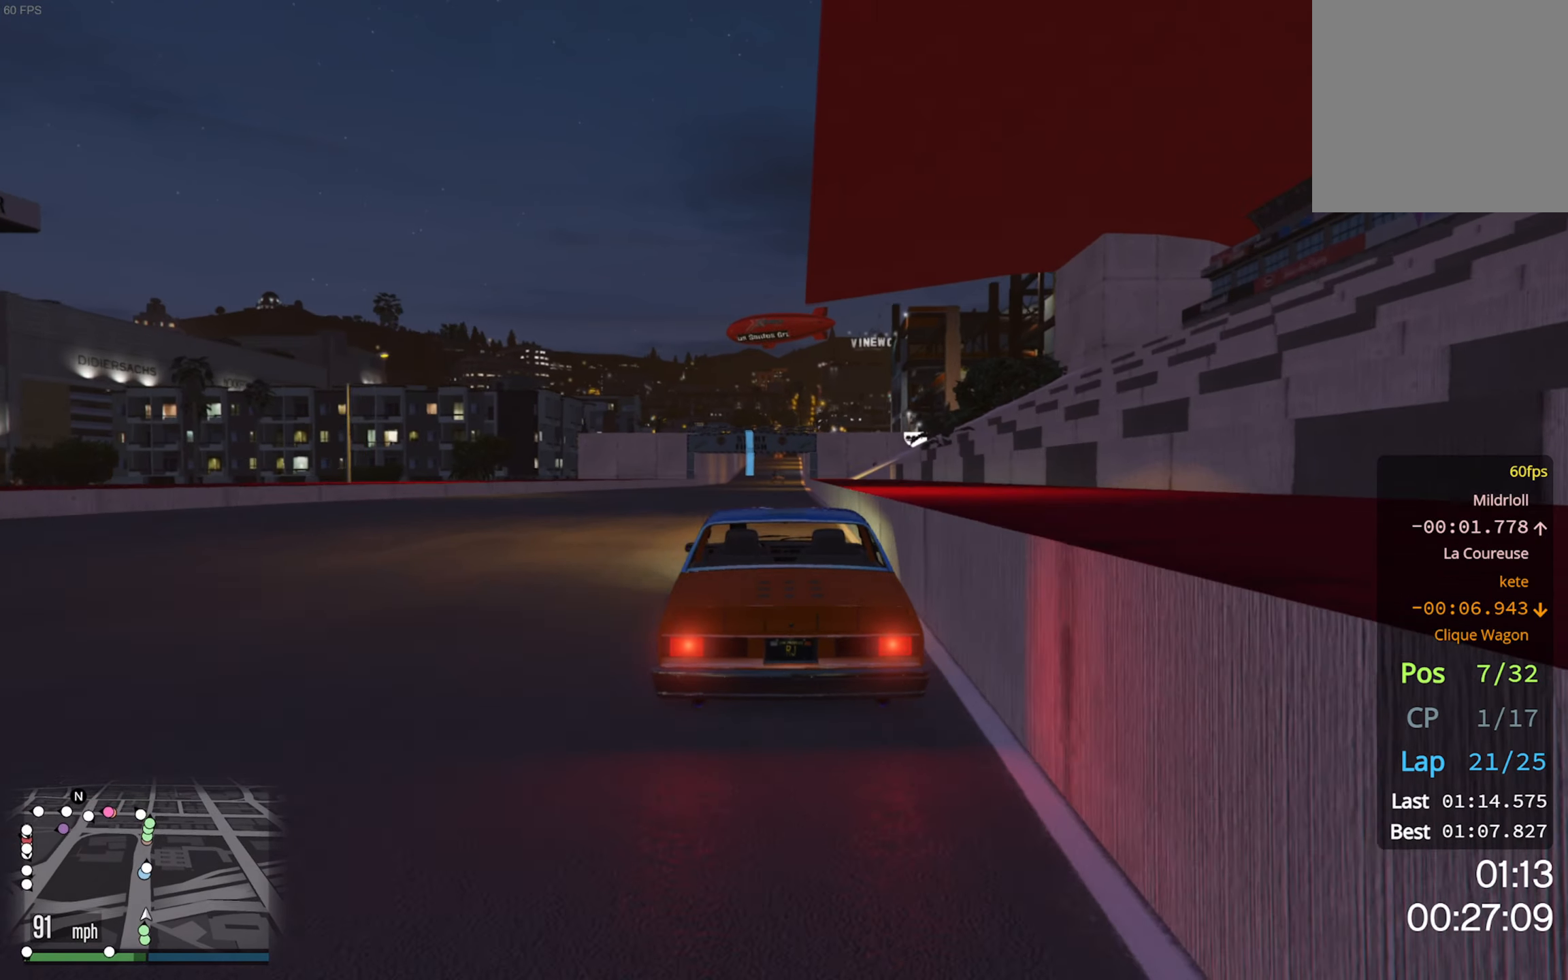
{"buttons": ["R2"], "left_stick": "center", "right_stick": "center", "events": []}
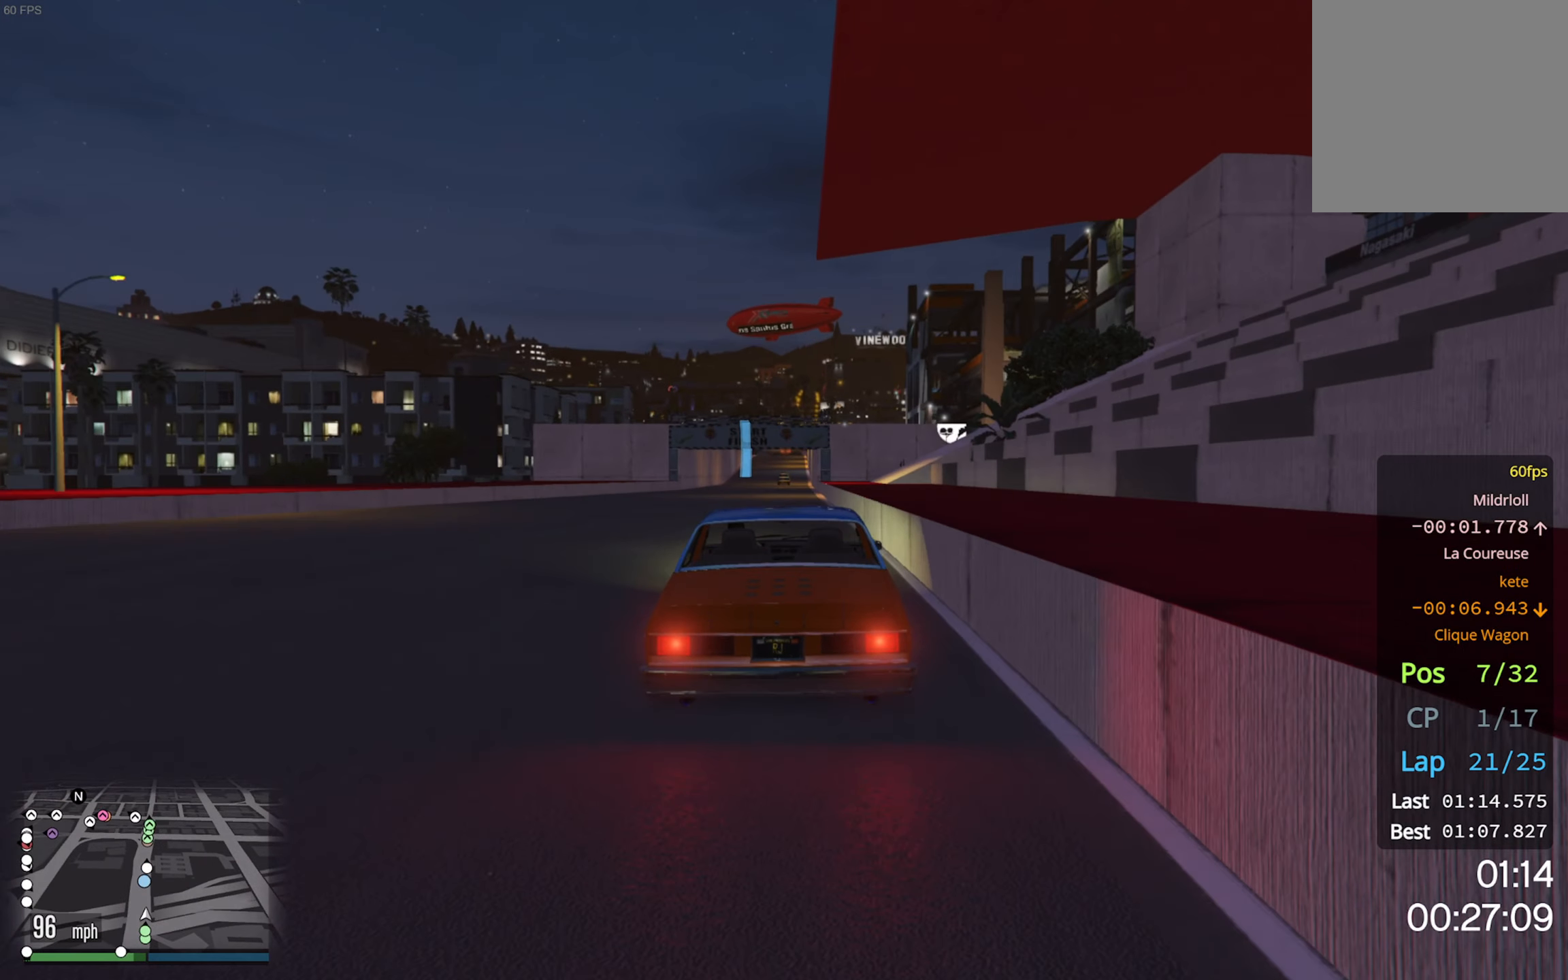
{"buttons": ["R2"], "left_stick": "center", "right_stick": "center", "events": [[316, "left_stick", "down-right"], [383, "left_stick", "center"]]}
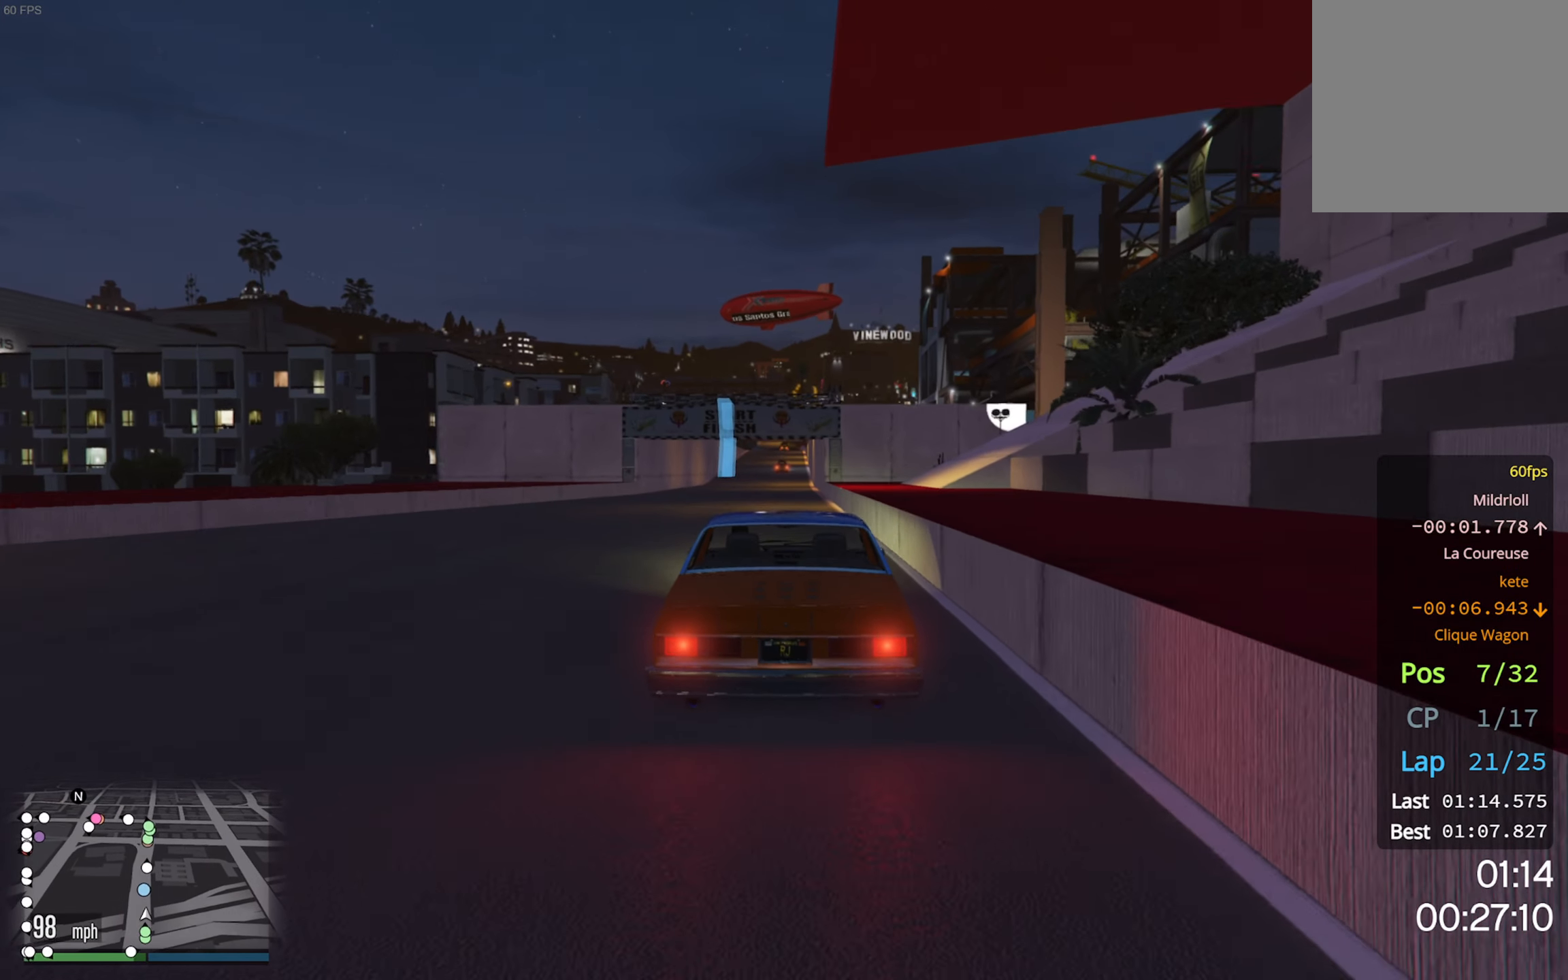
{"buttons": ["R2"], "left_stick": "center", "right_stick": "center", "events": []}
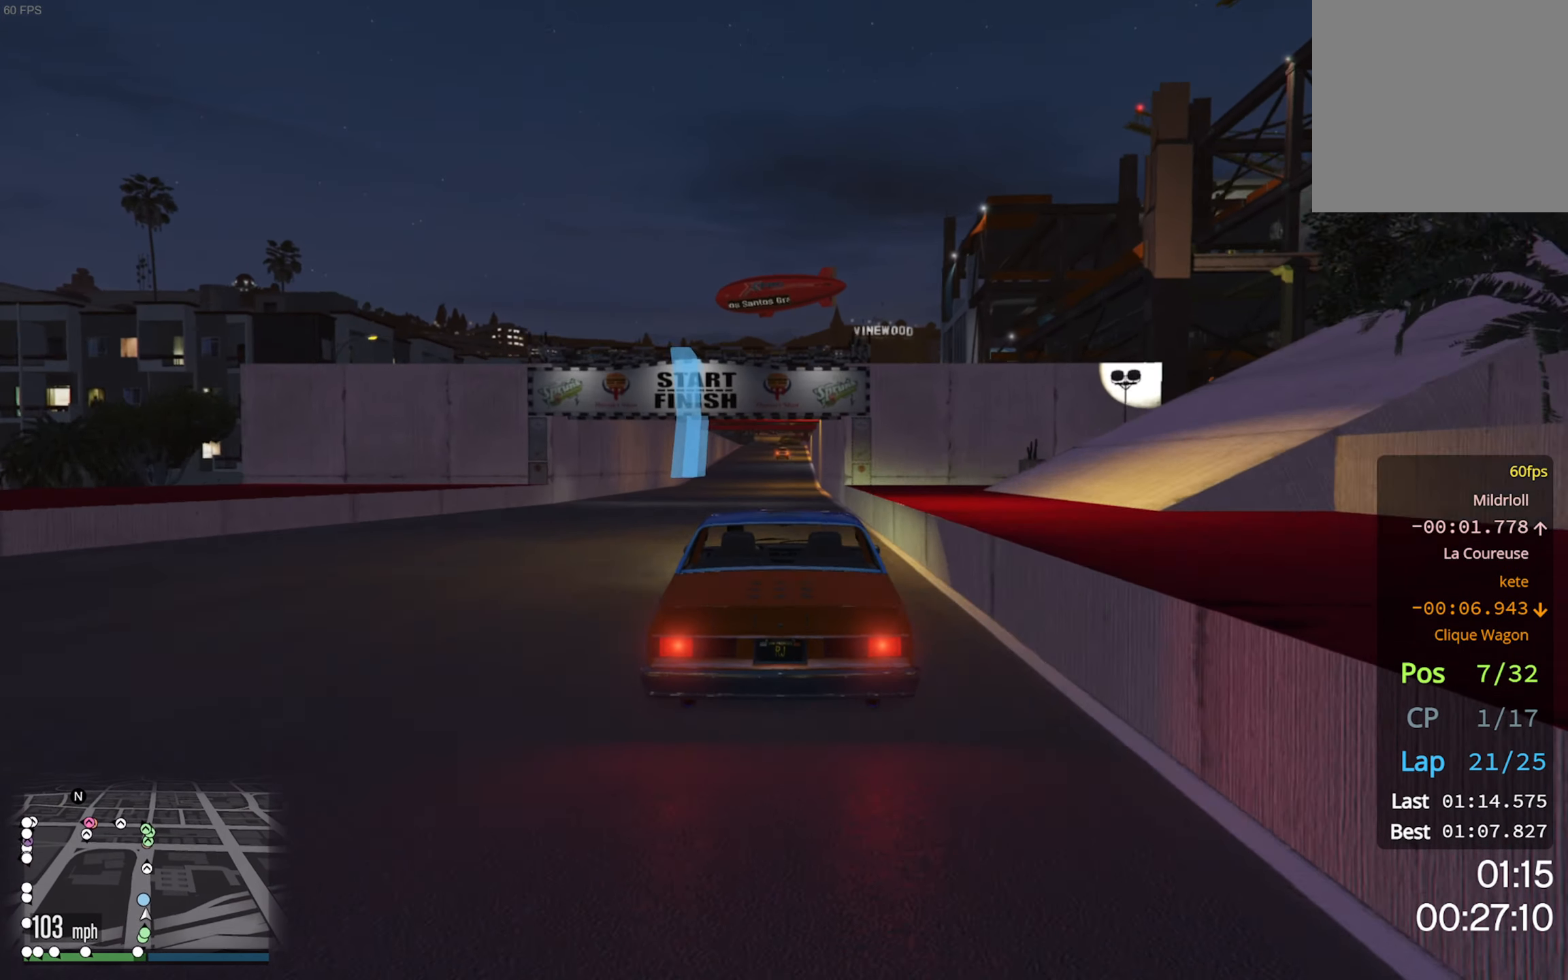
{"buttons": ["R2"], "left_stick": "center", "right_stick": "center", "events": []}
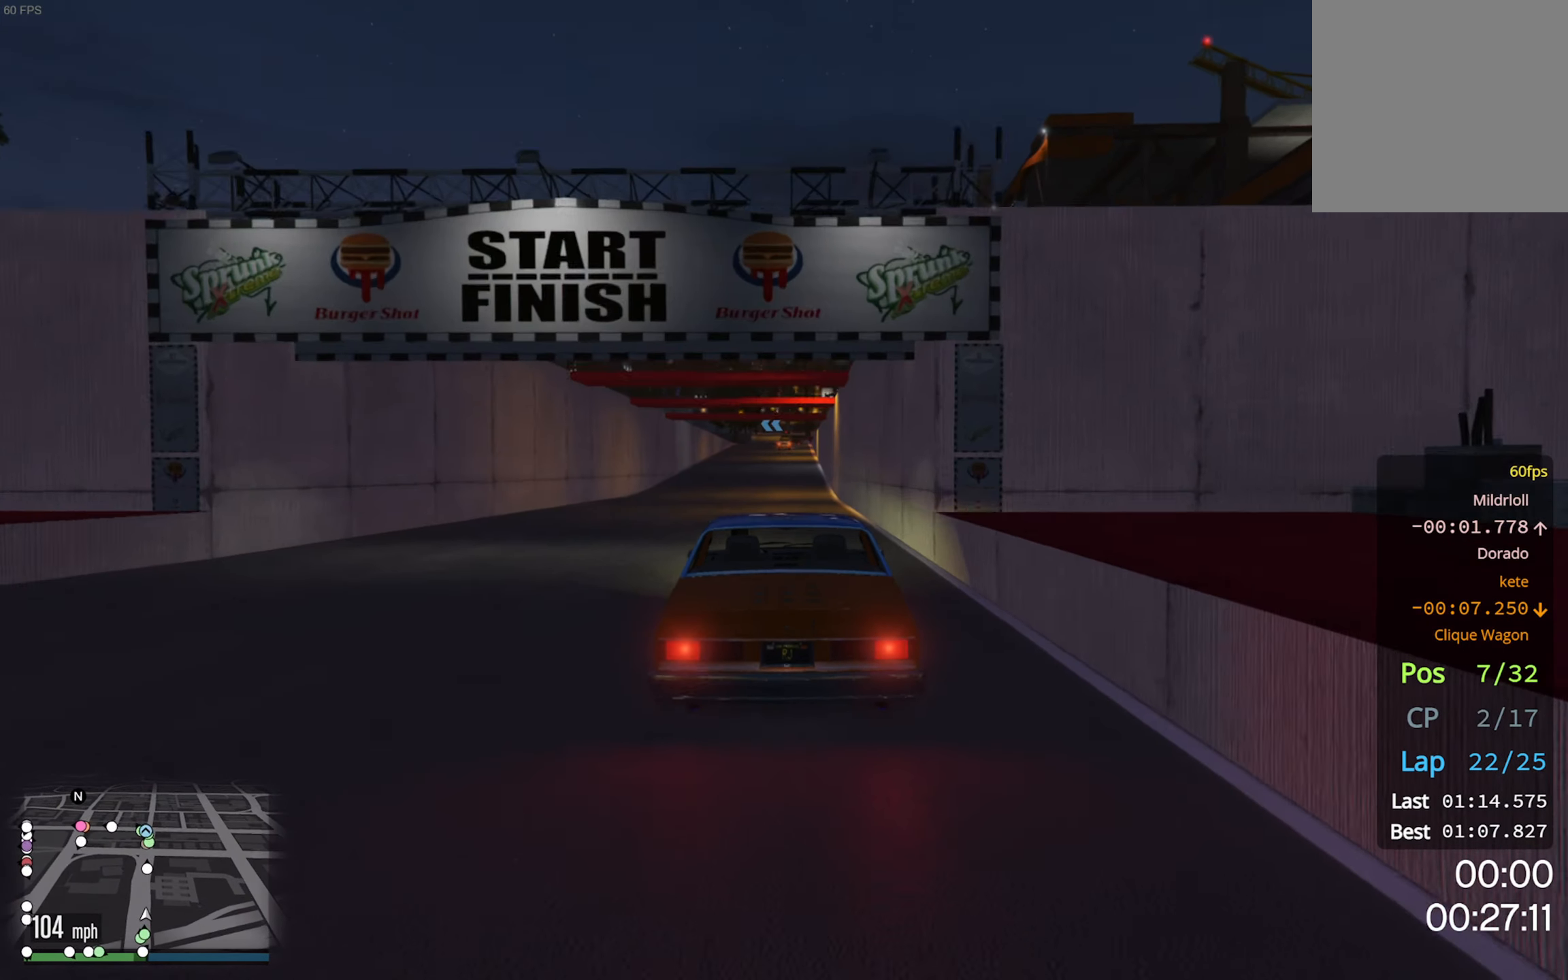
{"buttons": ["R2"], "left_stick": "down-right", "right_stick": "center", "events": [[116, "left_stick", "down-right"], [200, "left_stick", "center"], [500, "left_stick", "down-right"]]}
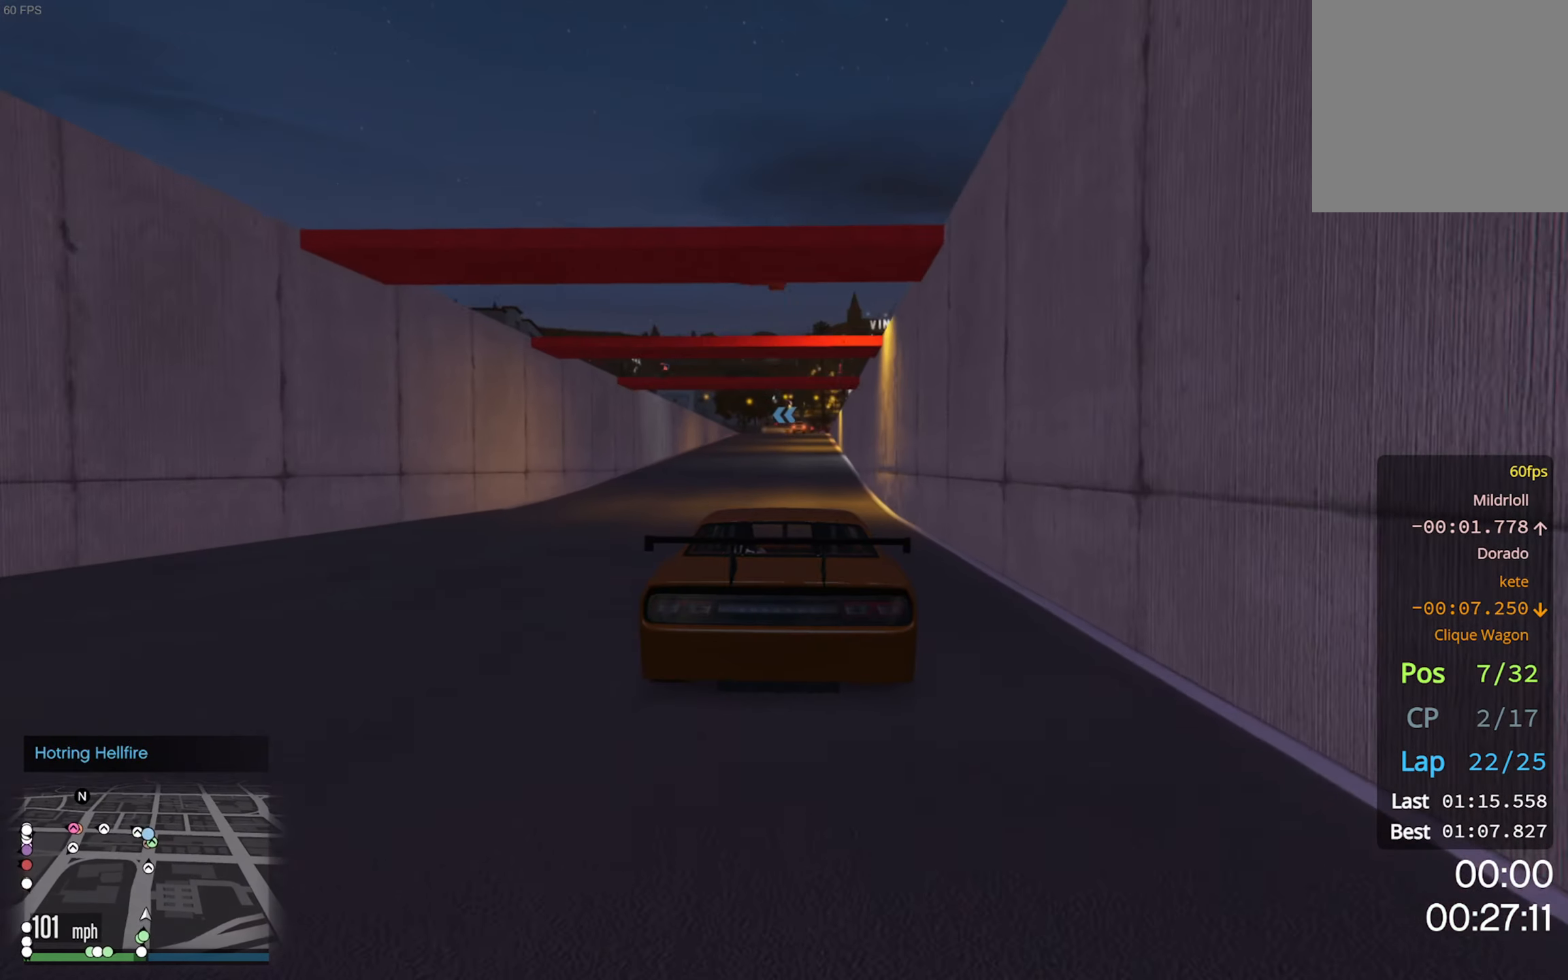
{"buttons": ["R2"], "left_stick": "center", "right_stick": "center", "events": [[100, "left_stick", "center"]]}
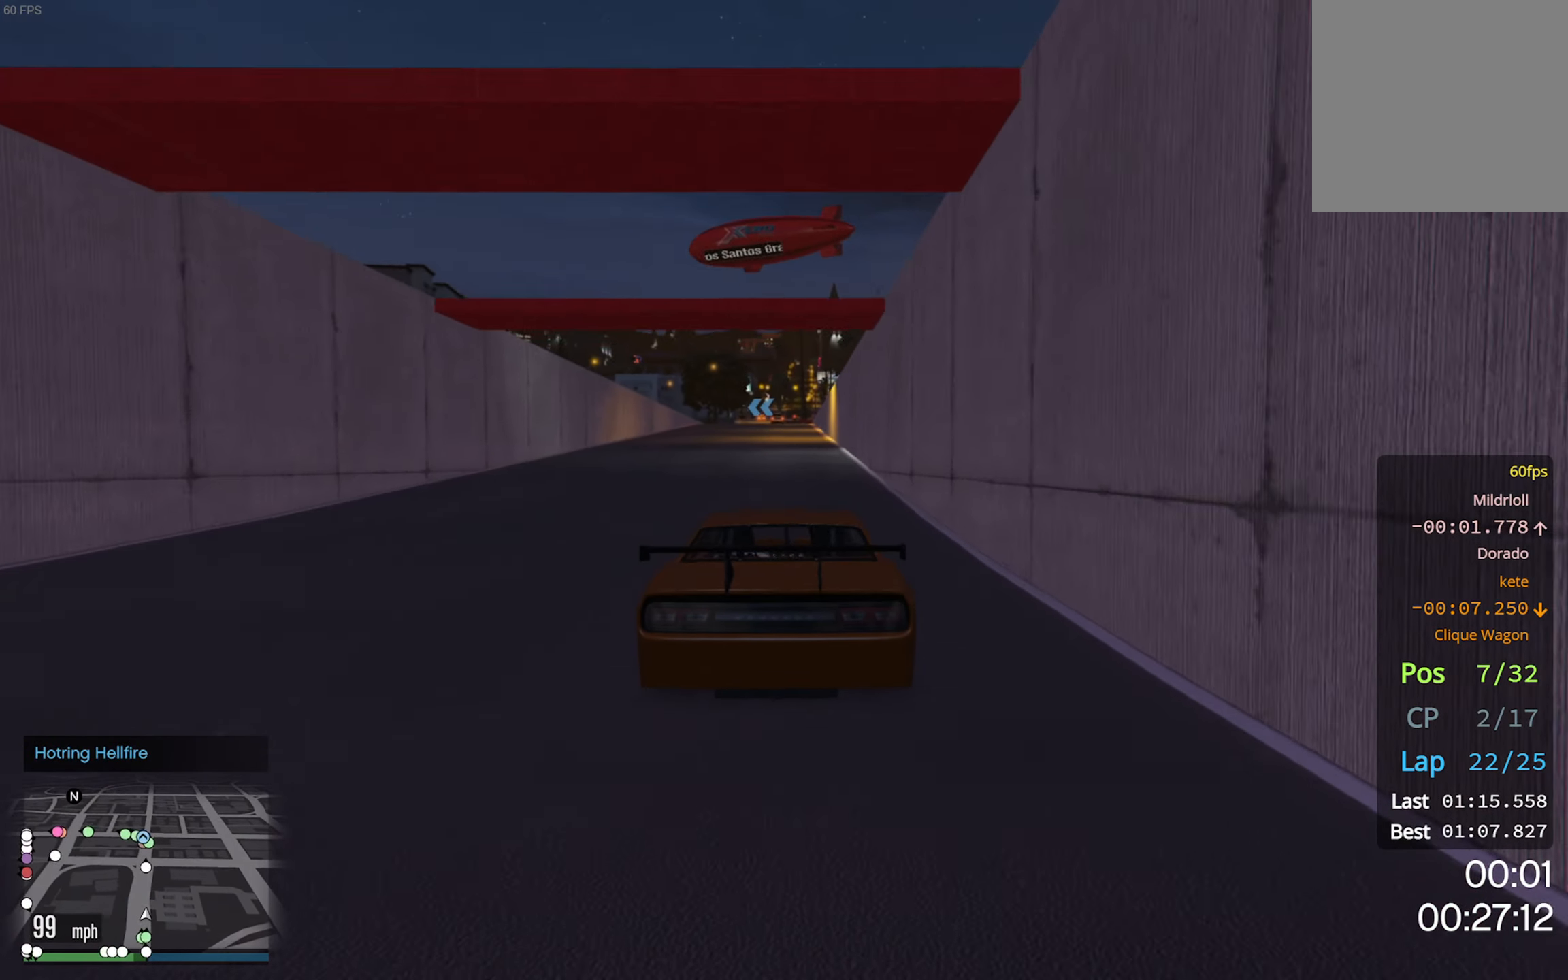
{"buttons": ["R2"], "left_stick": "left", "right_stick": "center", "events": [[366, "left_stick", "left"]]}
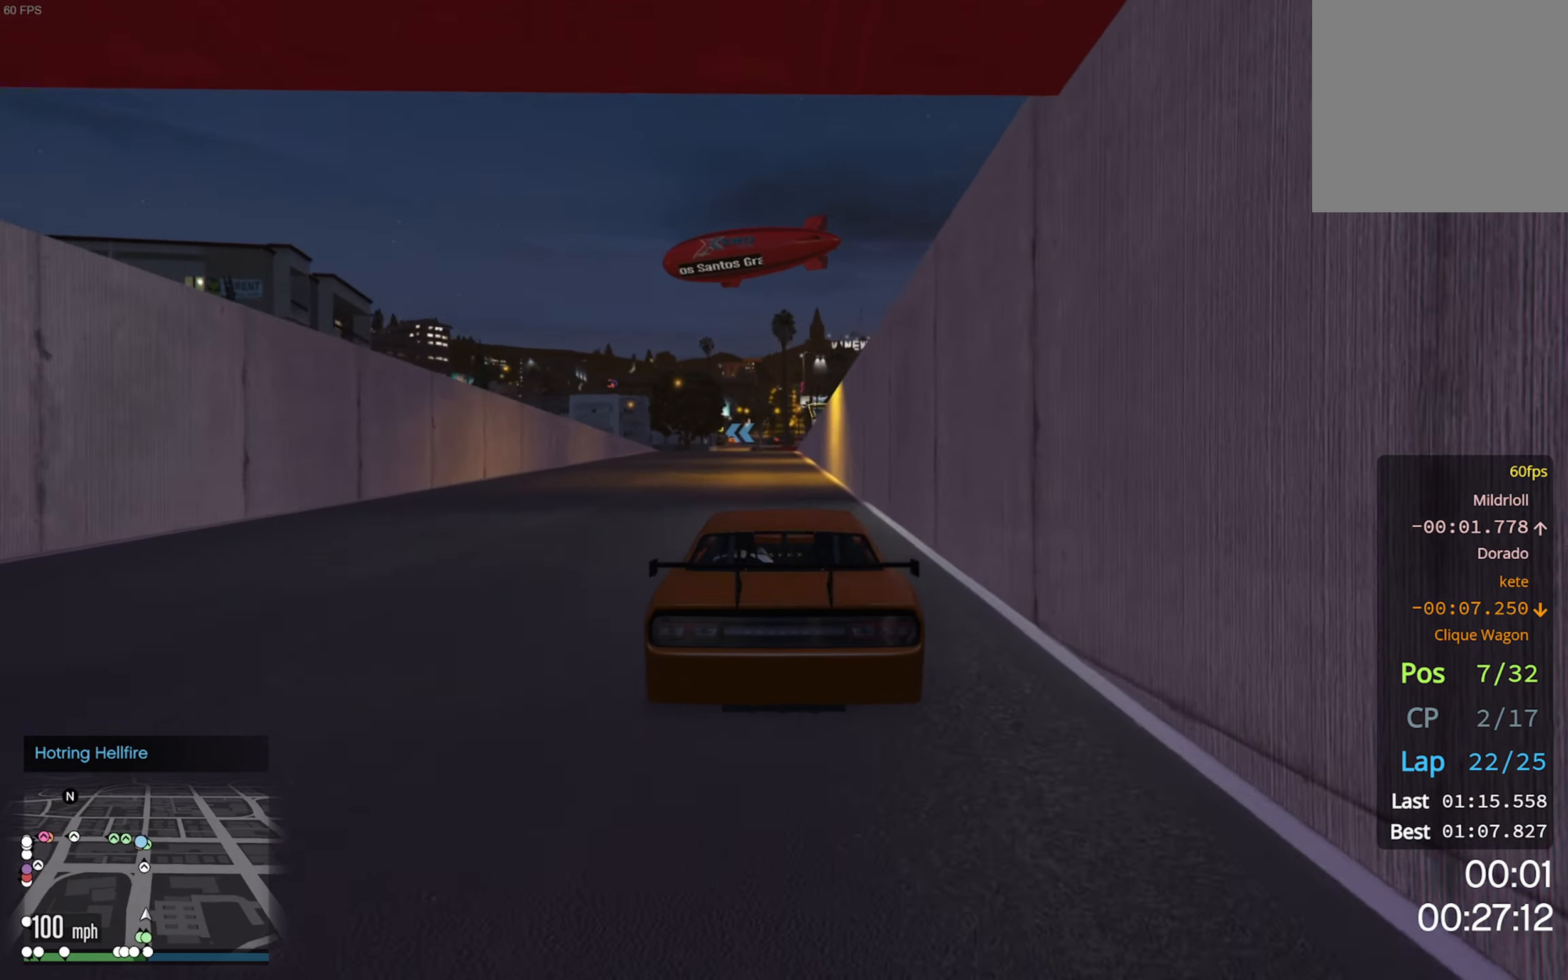
{"buttons": ["R2"], "left_stick": "down-right", "right_stick": "center", "events": [[16, "left_stick", "center"], [450, "left_stick", "down-right"]]}
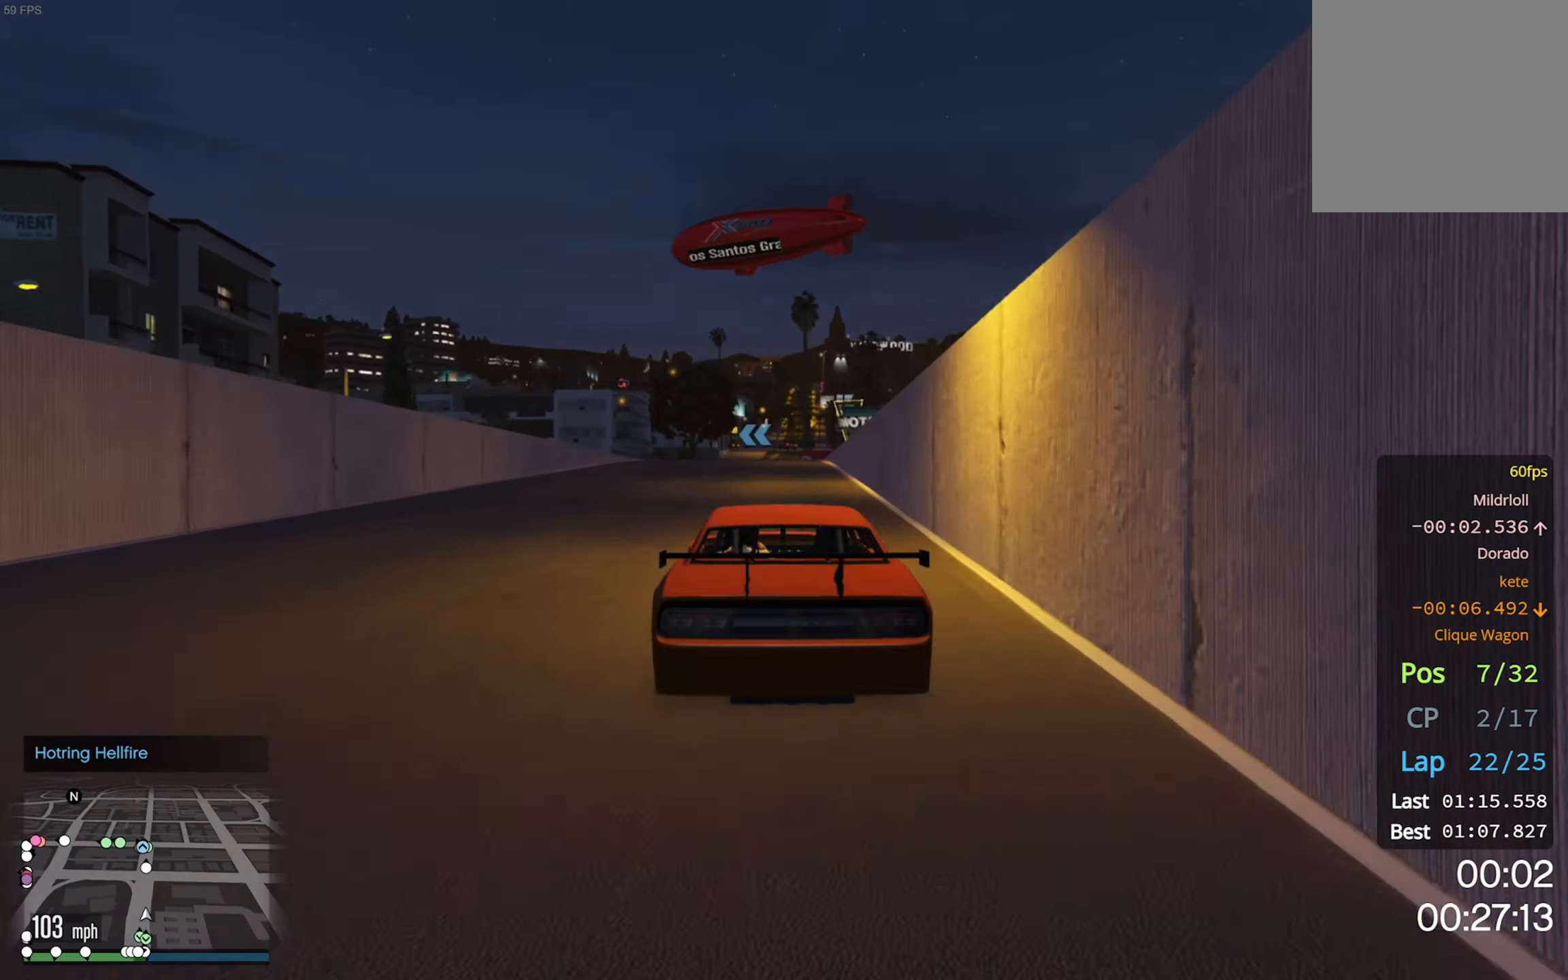
{"buttons": ["R2"], "left_stick": "center", "right_stick": "center", "events": [[66, "left_stick", "center"], [400, "left_stick", "down-right"], [483, "left_stick", "center"]]}
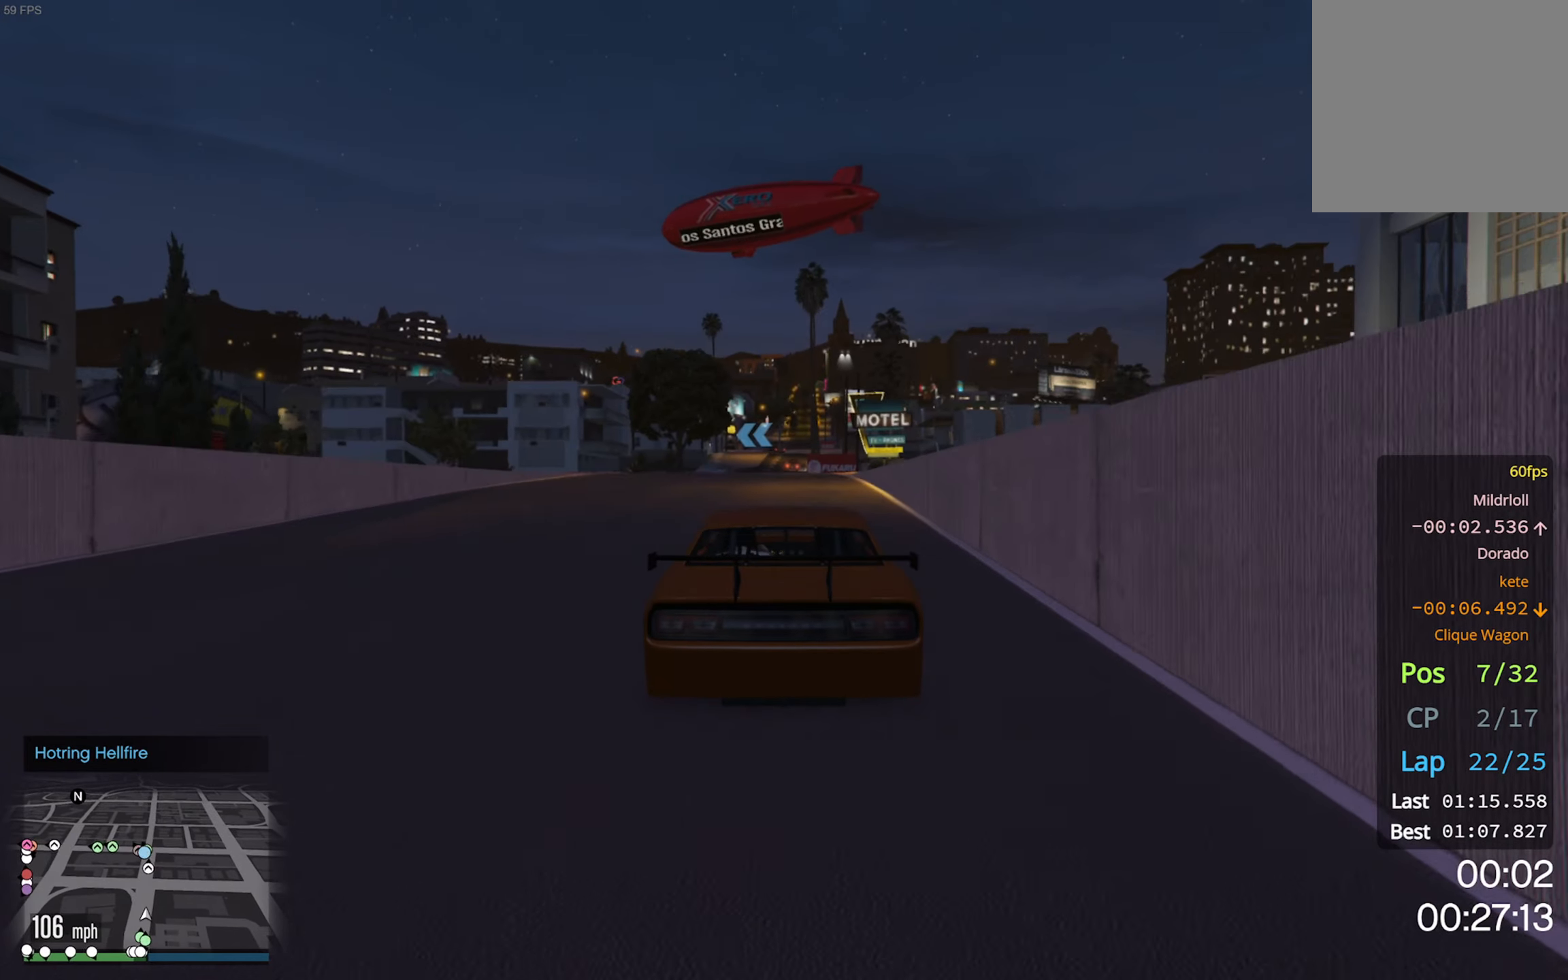
{"buttons": ["R2"], "left_stick": "center", "right_stick": "center", "events": []}
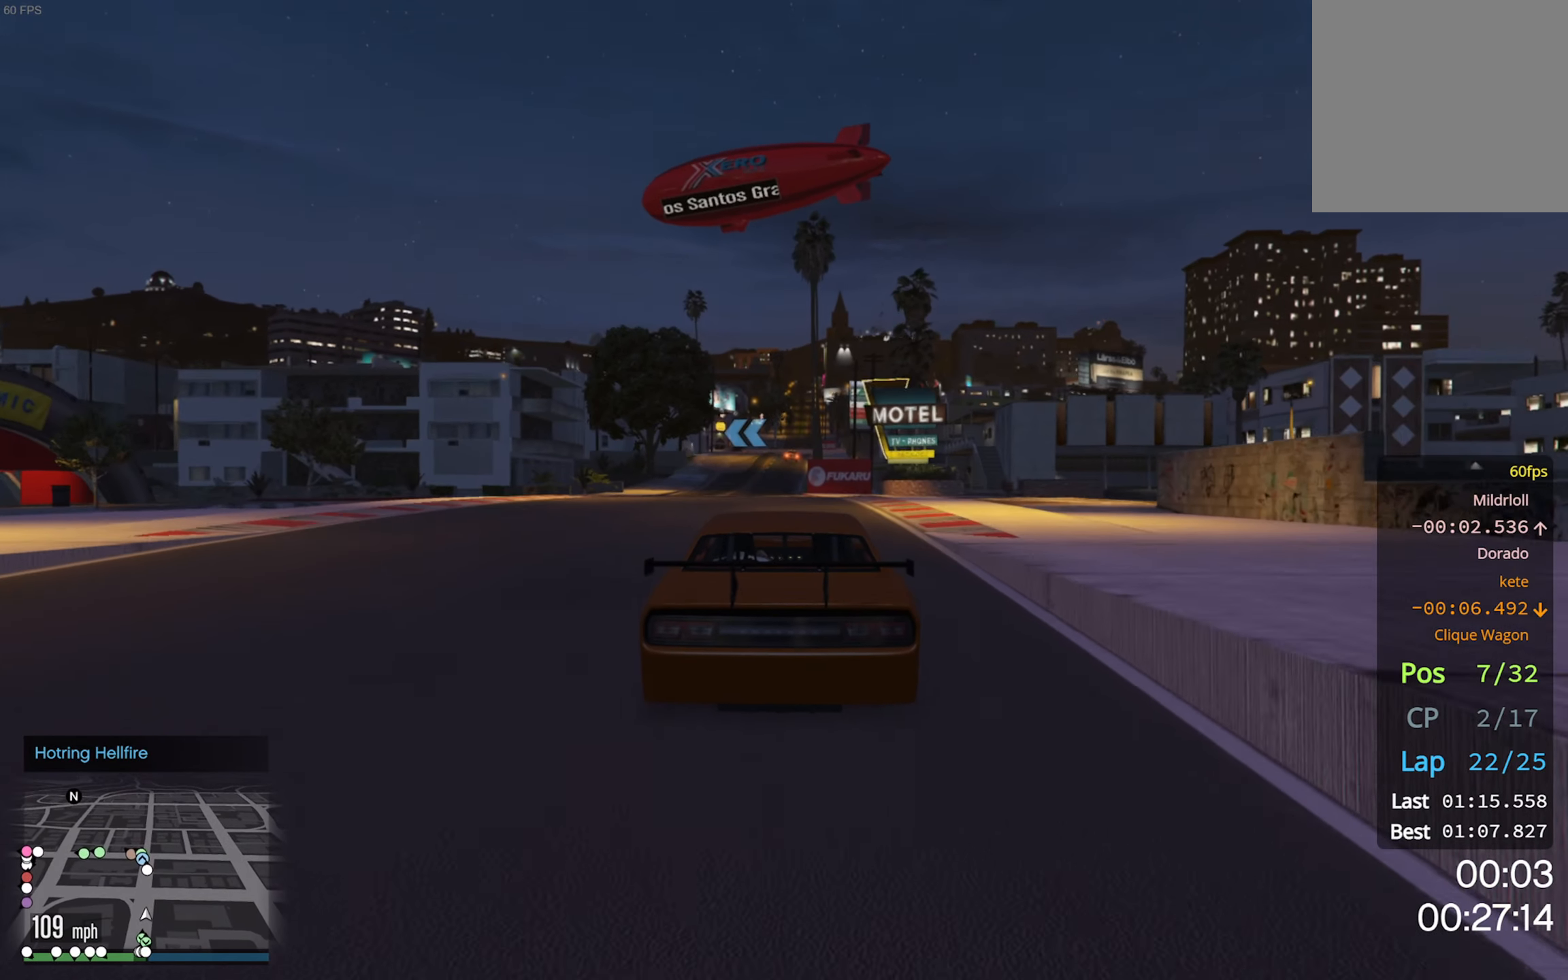
{"buttons": ["R2"], "left_stick": "center", "right_stick": "center", "events": [[117, "left_stick", "left"], [233, "left_stick", "center"]]}
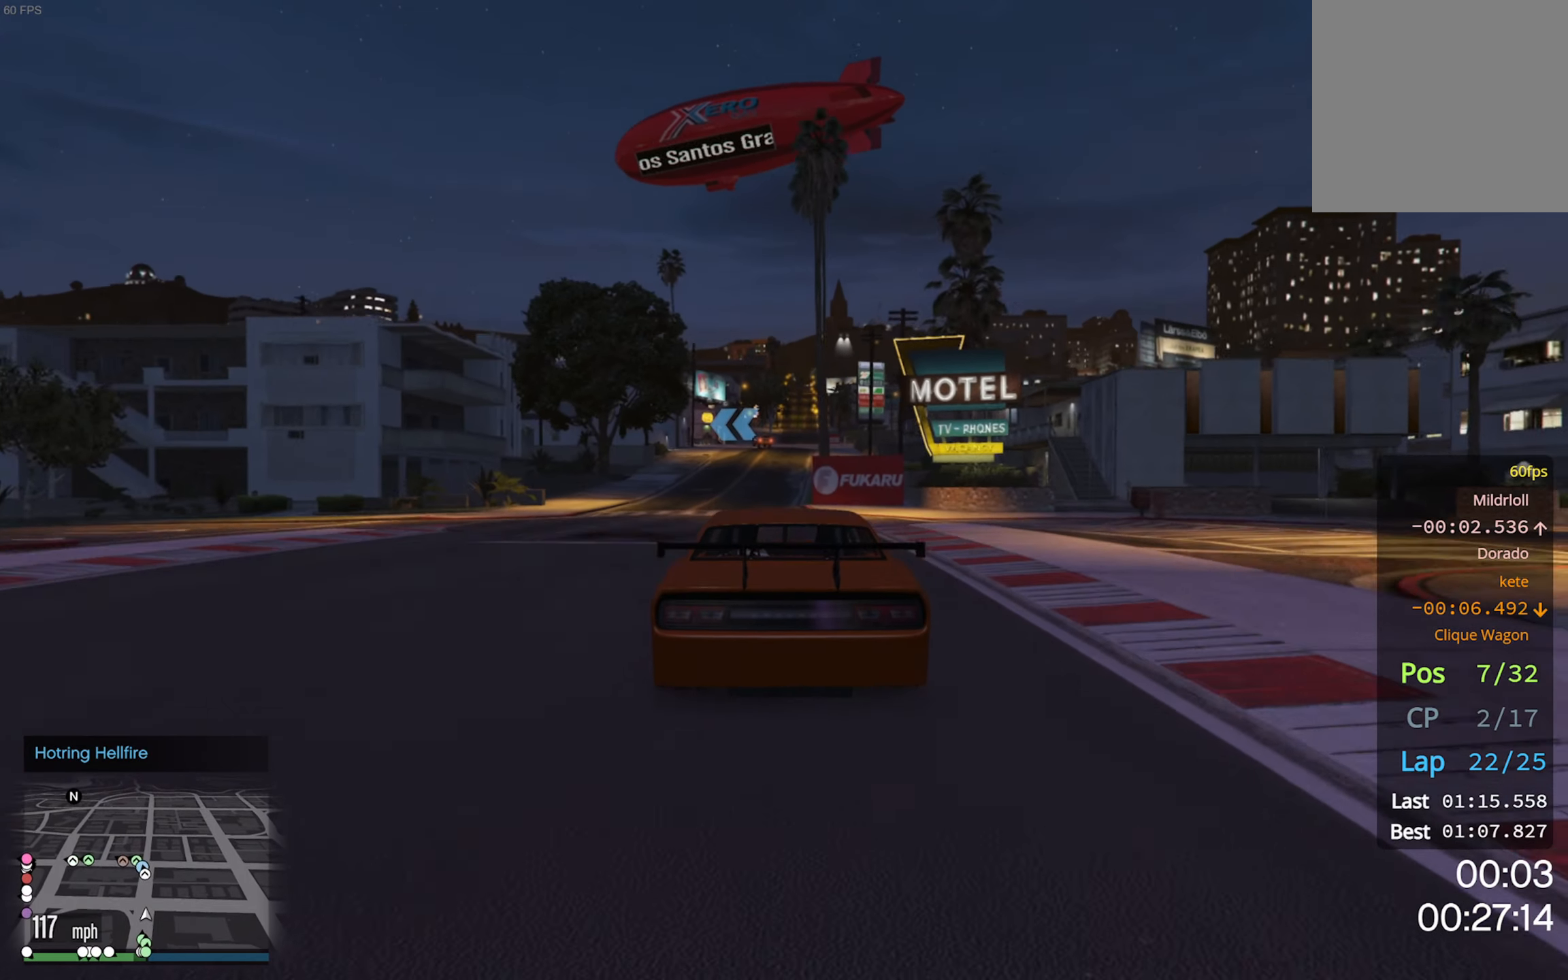
{"buttons": ["R2"], "left_stick": "center", "right_stick": "center", "events": []}
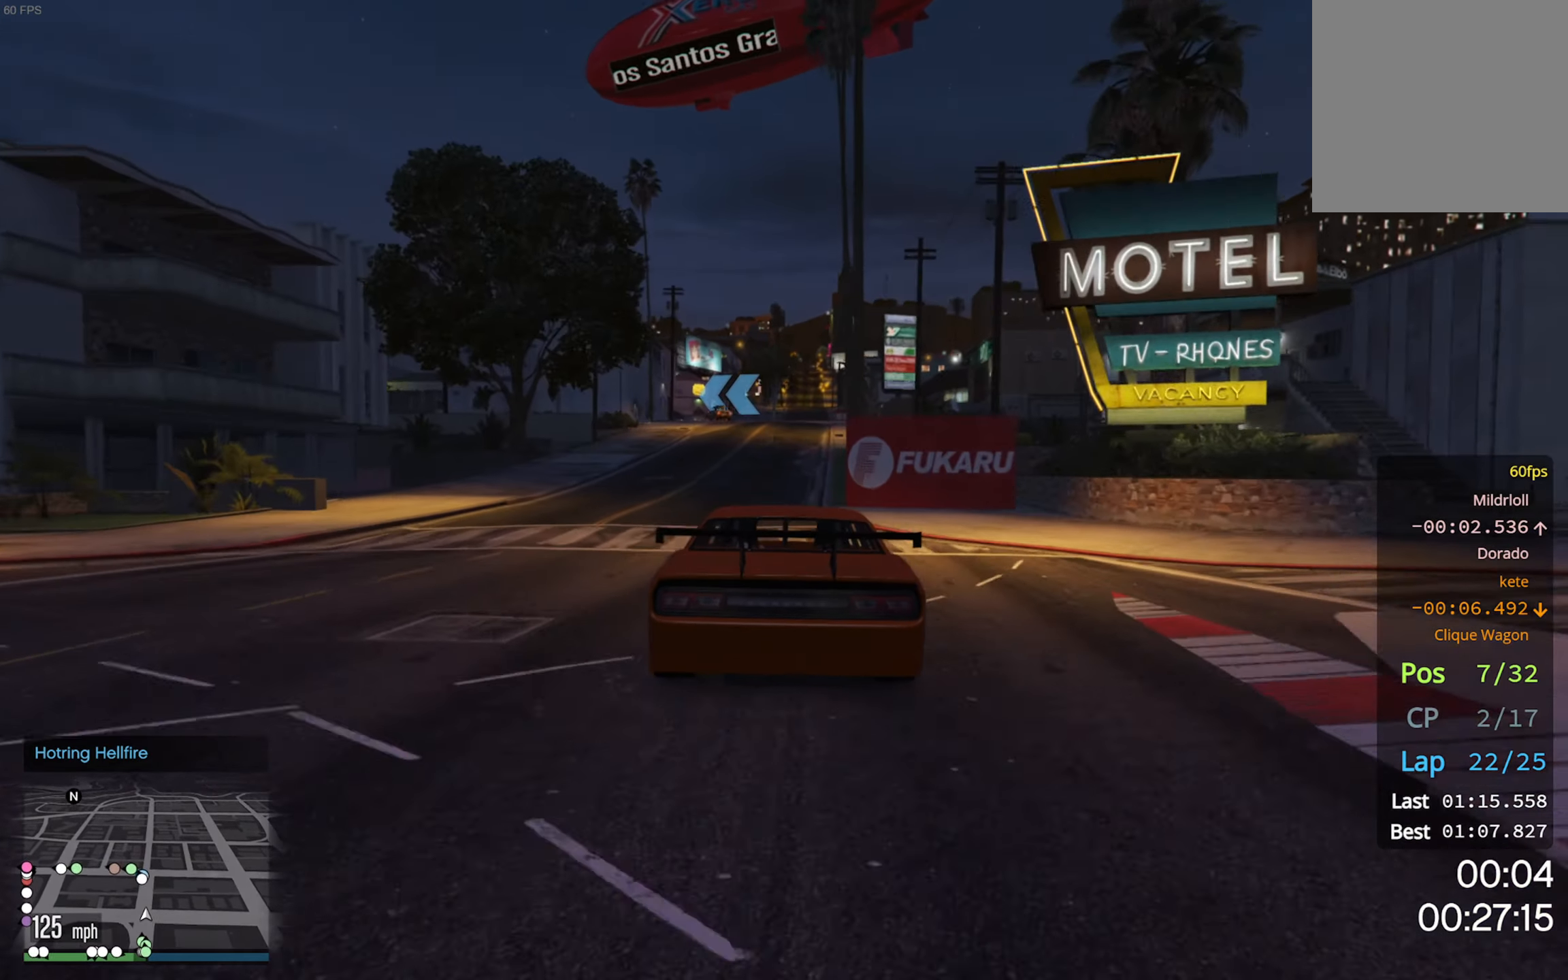
{"buttons": ["R2"], "left_stick": "center", "right_stick": "center", "events": []}
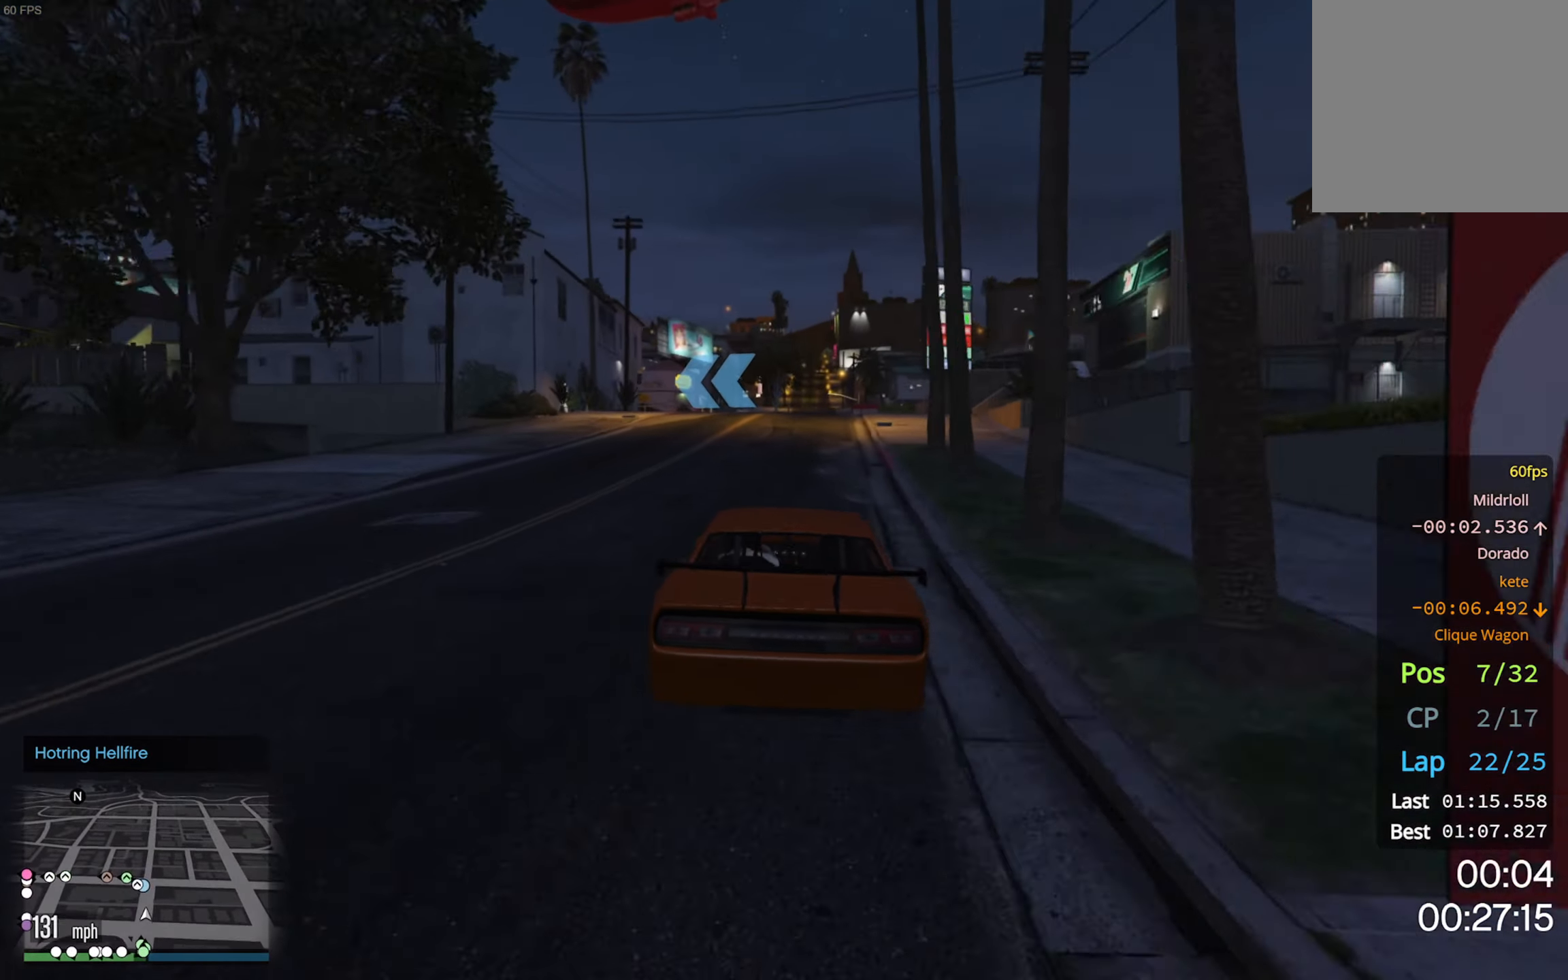
{"buttons": ["L2"], "left_stick": "left", "right_stick": "center", "events": [[17, "L2", "down"], [17, "R2", "up"], [167, "L2", "up"], [217, "L2", "down"], [267, "left_stick", "left"], [417, "left_stick", "center"], [500, "left_stick", "left"]]}
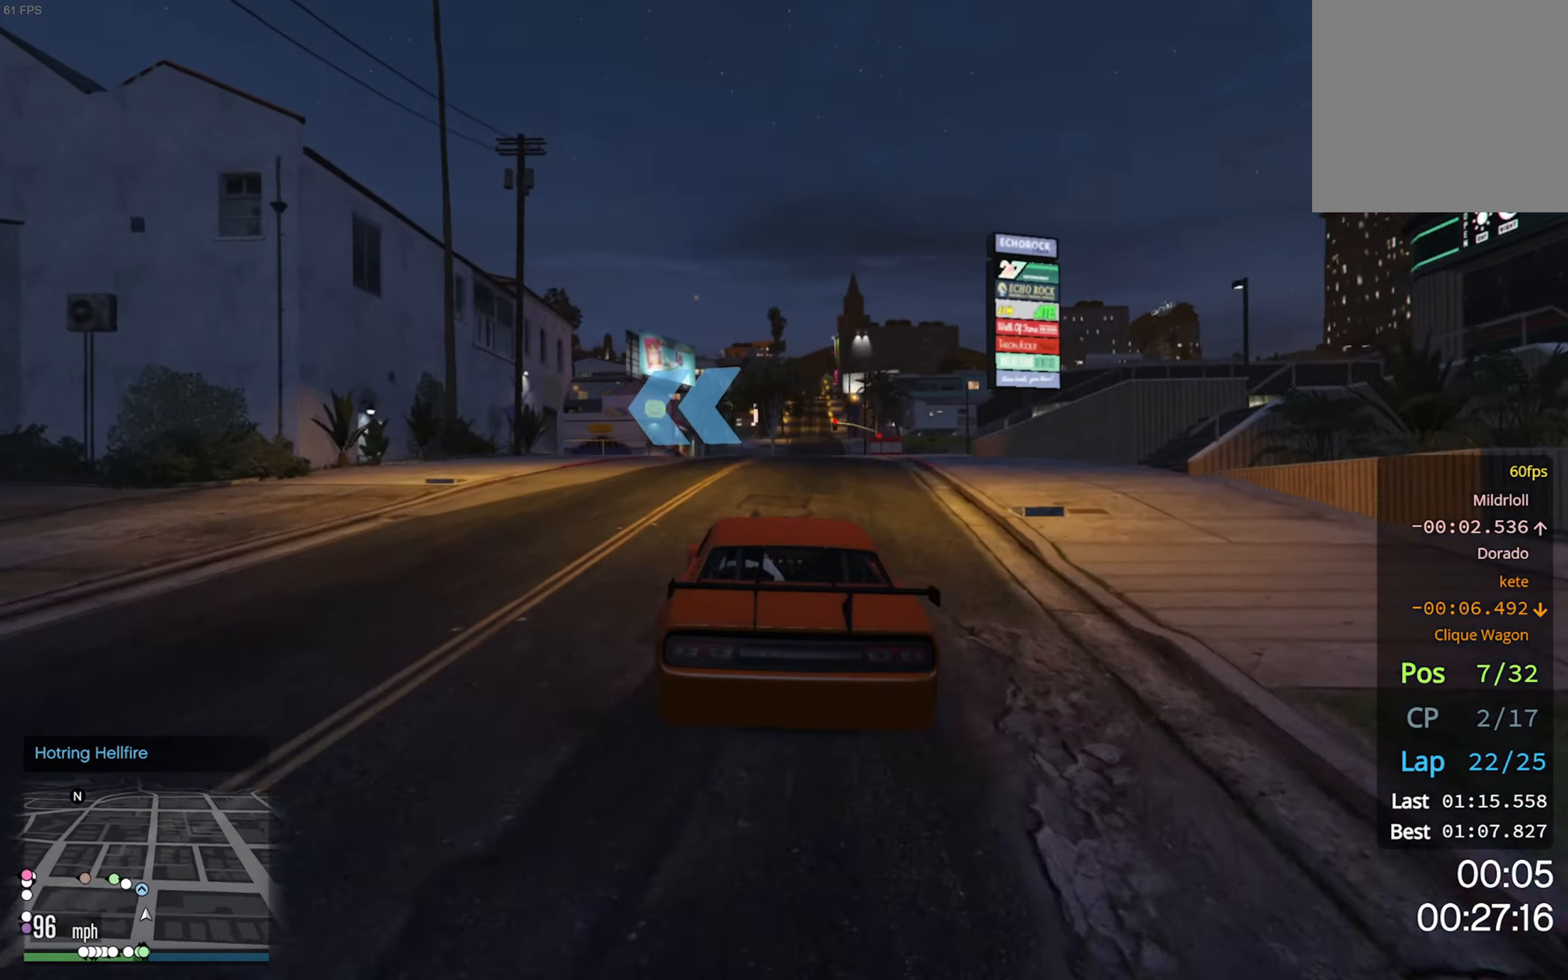
{"buttons": [], "left_stick": "center", "right_stick": "center", "events": [[167, "left_stick", "center"], [250, "left_stick", "left"], [350, "L2", "up"], [367, "left_stick", "center"]]}
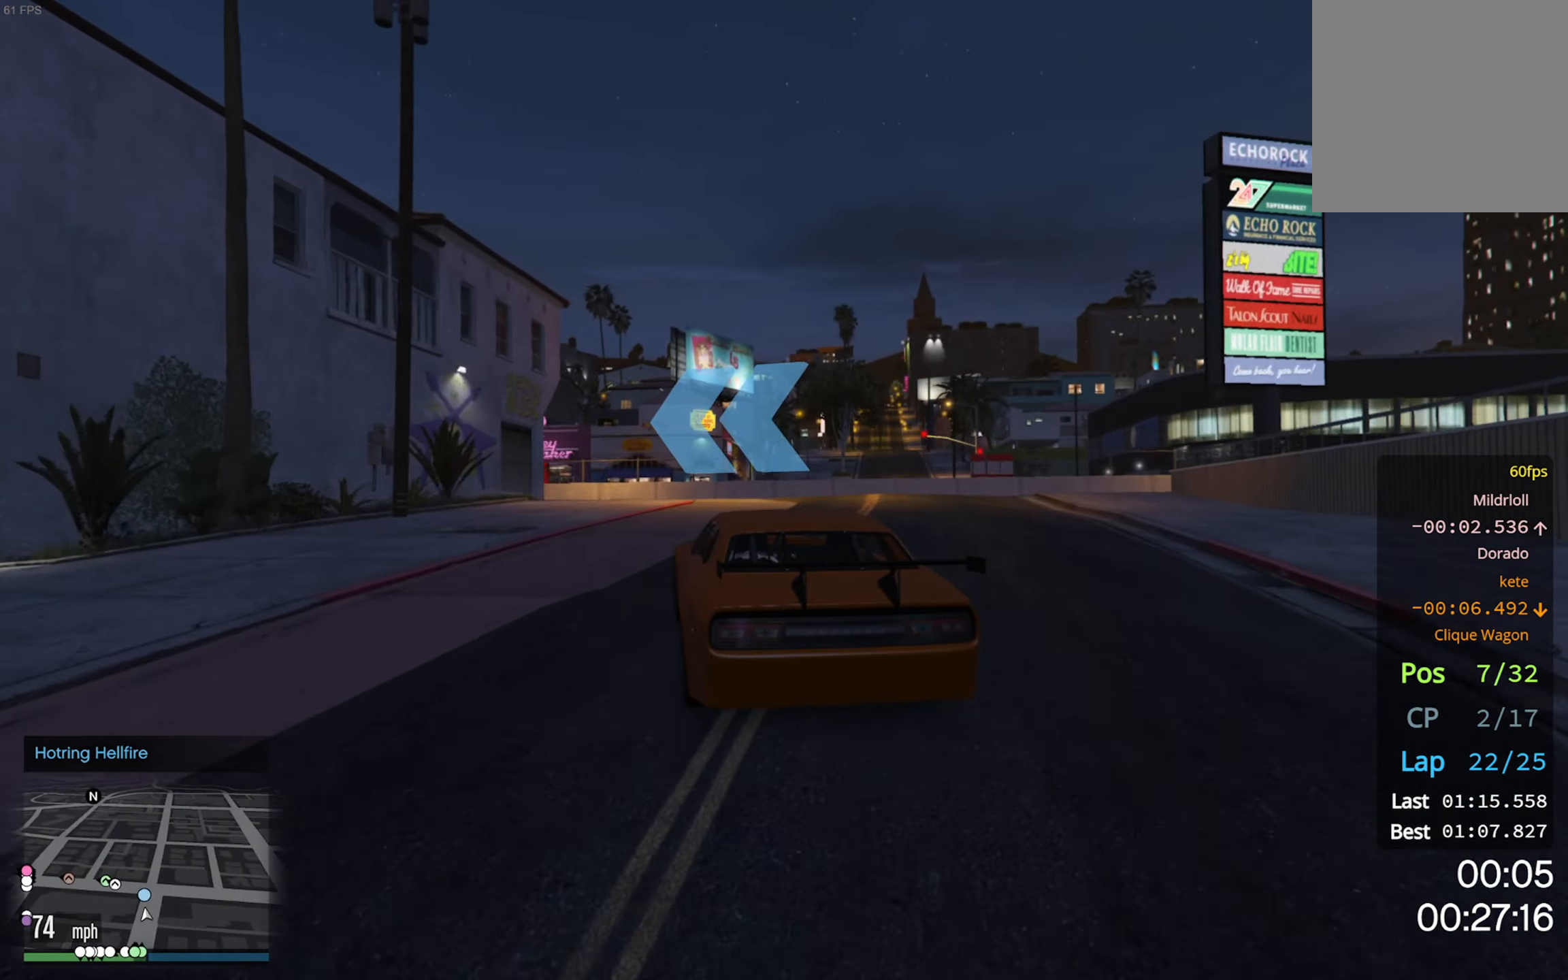
{"buttons": [], "left_stick": "left", "right_stick": "center", "events": [[50, "R2", "down"], [50, "left_stick", "left"], [233, "R2", "up"], [267, "left_stick", "center"], [333, "R2", "down"], [350, "left_stick", "left"], [417, "R2", "up"]]}
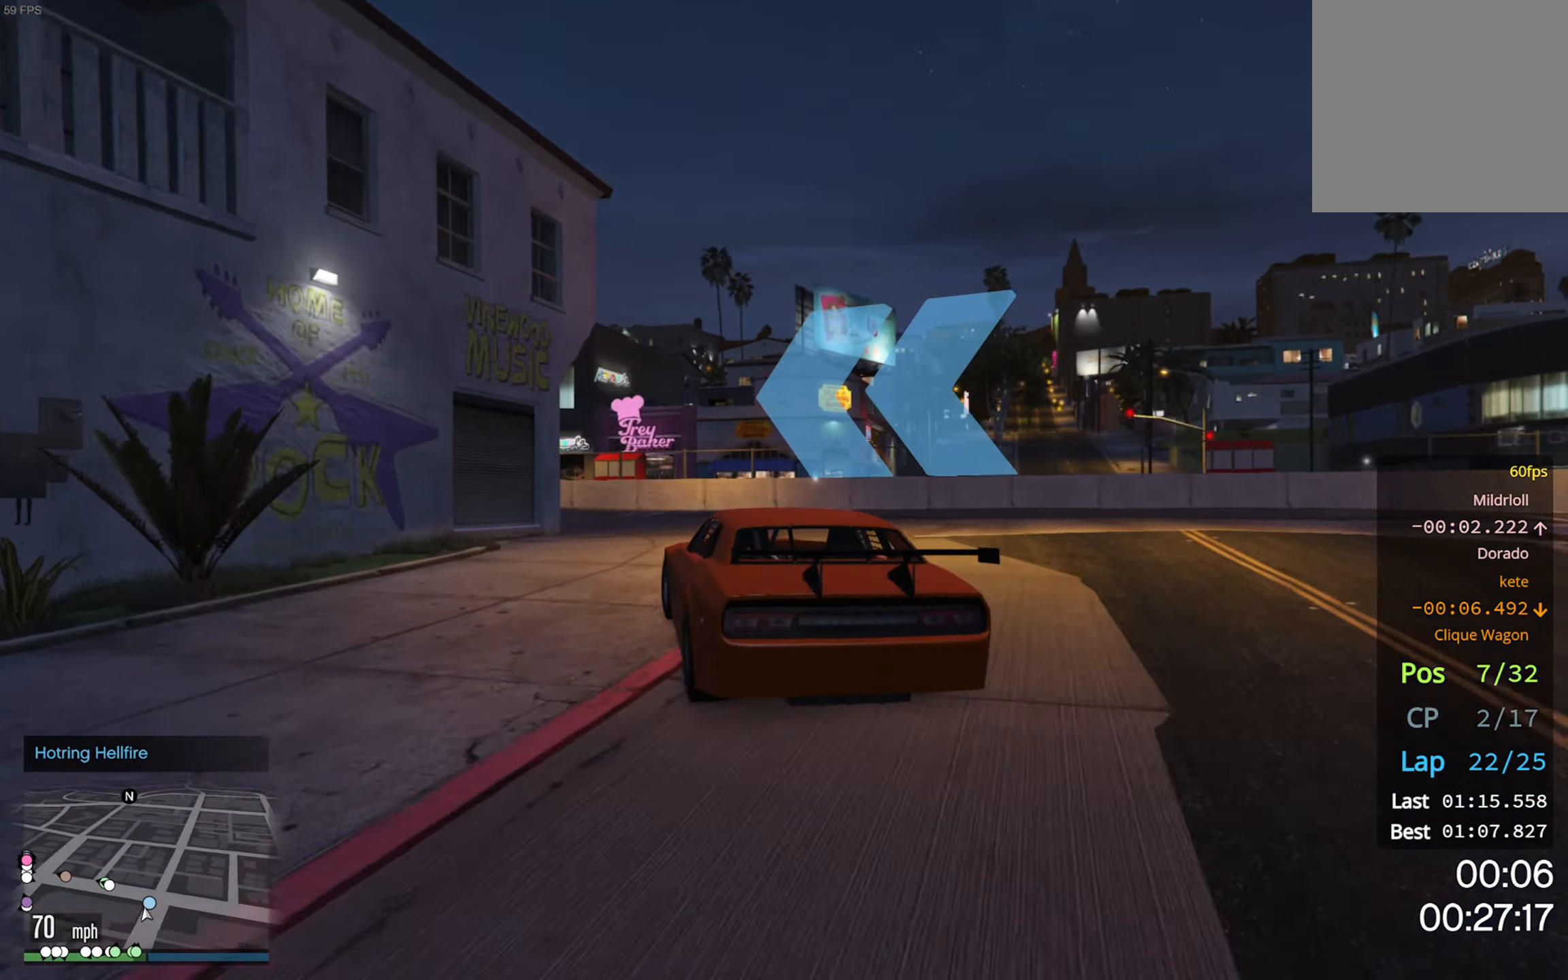
{"buttons": ["R2"], "left_stick": "center", "right_stick": "center", "events": [[133, "R2", "down"], [133, "left_stick", "center"], [200, "left_stick", "left"], [300, "R2", "up"], [367, "R2", "down"], [400, "left_stick", "center"]]}
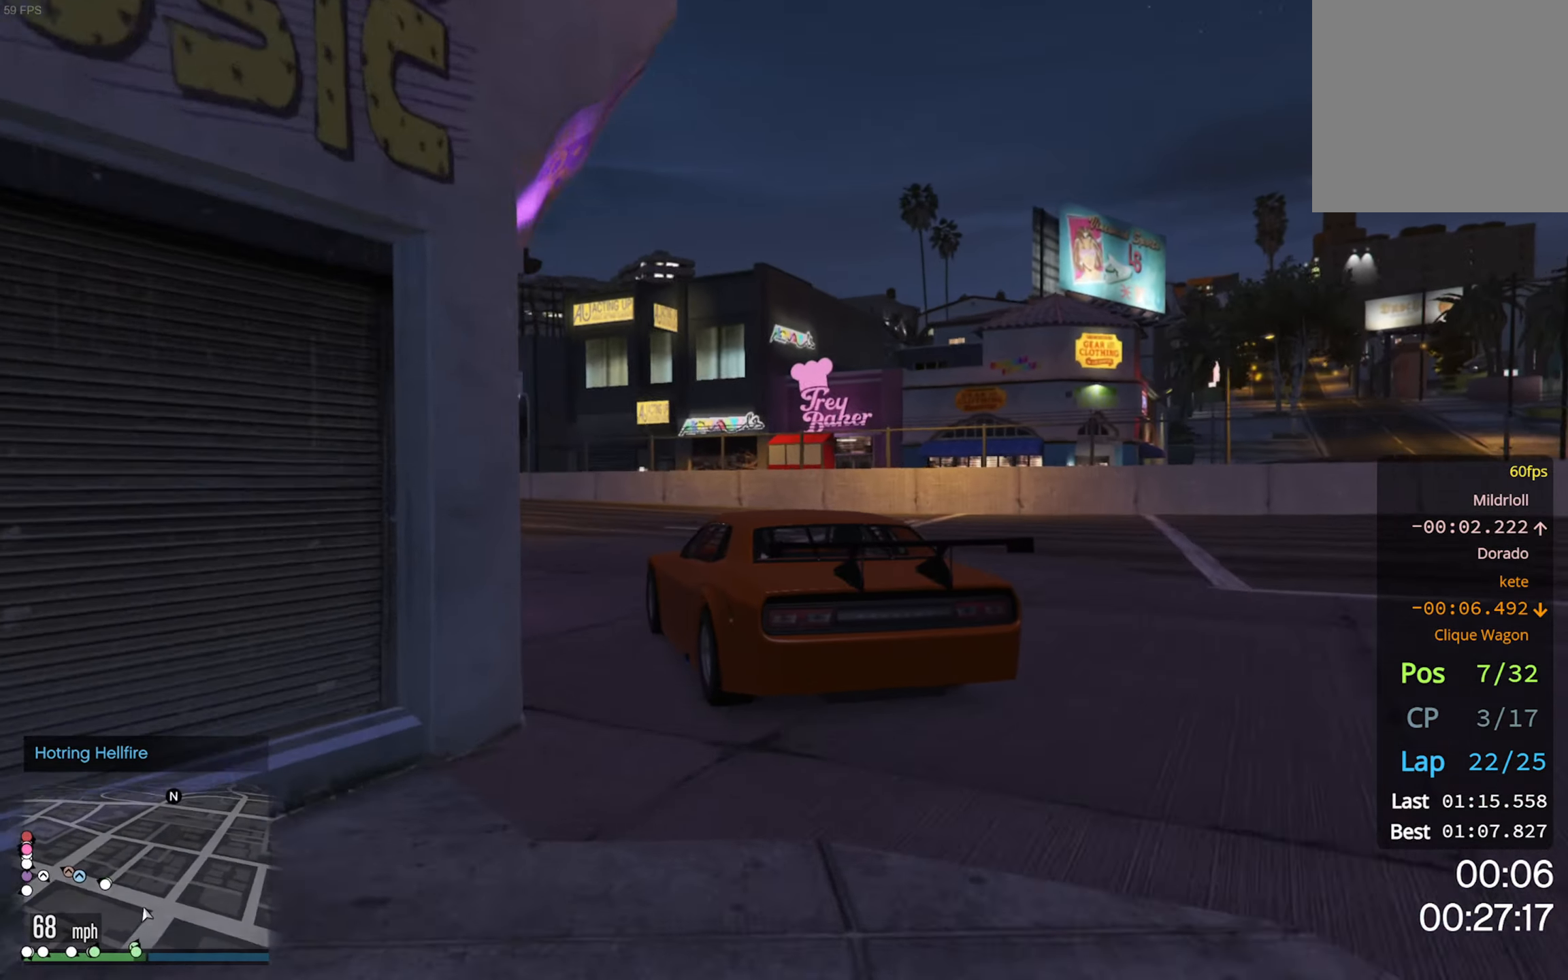
{"buttons": ["R2"], "left_stick": "left", "right_stick": "center", "events": [[17, "left_stick", "left"], [200, "left_stick", "center"], [383, "left_stick", "left"]]}
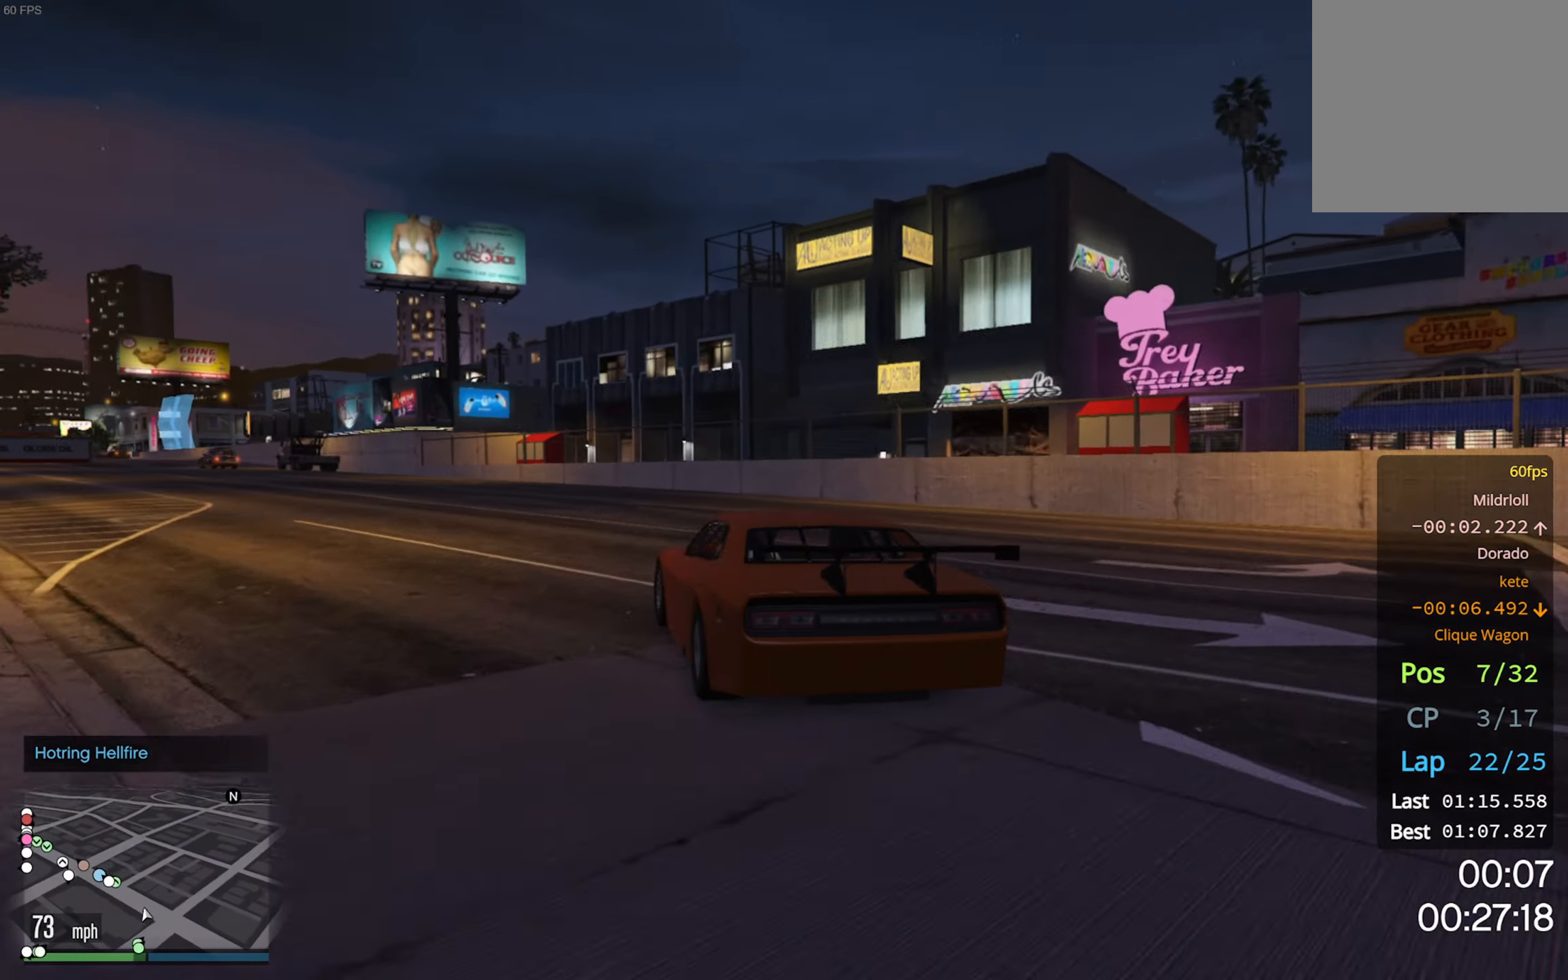
{"buttons": ["R2"], "left_stick": "center", "right_stick": "center", "events": [[117, "left_stick", "center"], [284, "left_stick", "left"], [500, "left_stick", "center"]]}
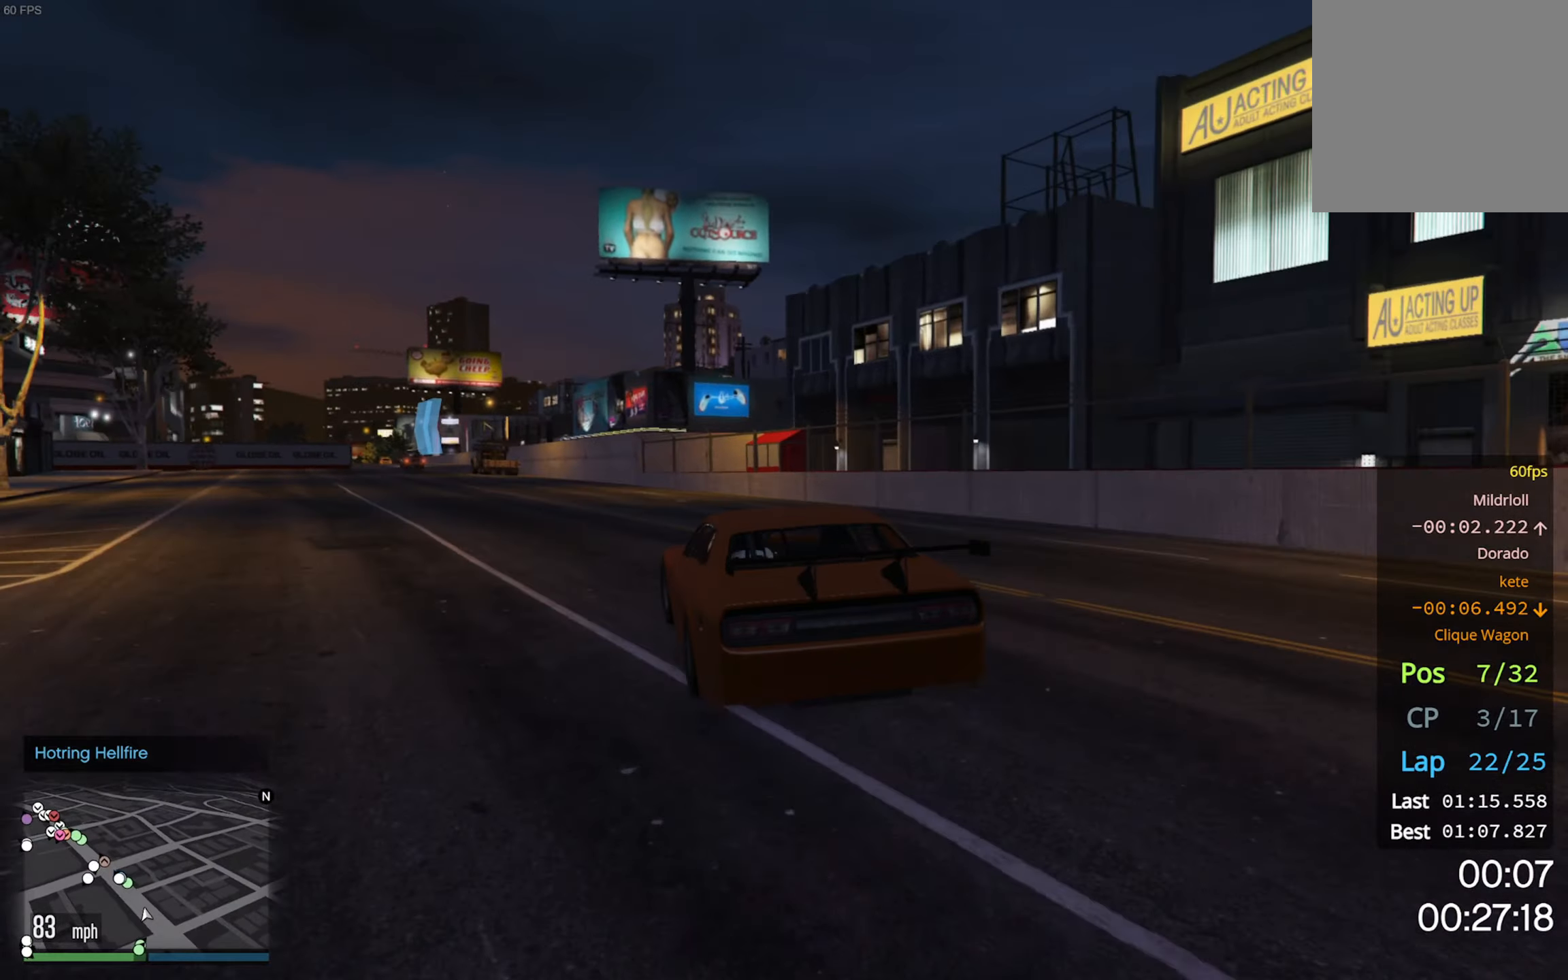
{"buttons": ["R2"], "left_stick": "center", "right_stick": "center", "events": [[317, "left_stick", "left"], [467, "left_stick", "center"]]}
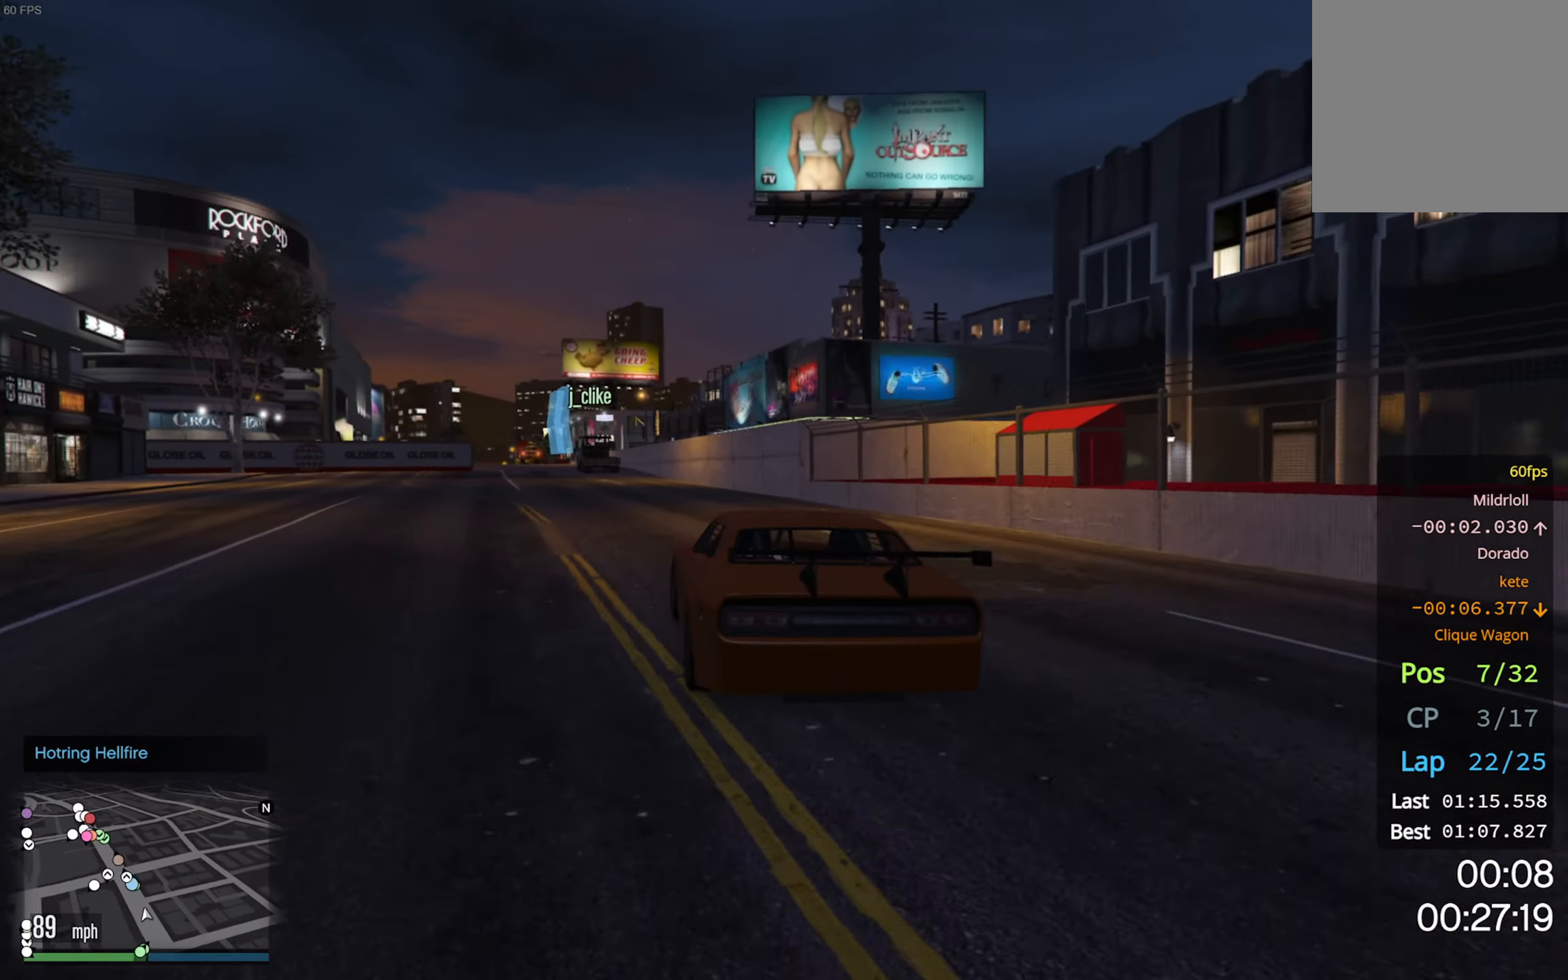
{"buttons": ["R2"], "left_stick": "center", "right_stick": "center", "events": [[100, "left_stick", "left"], [267, "left_stick", "center"]]}
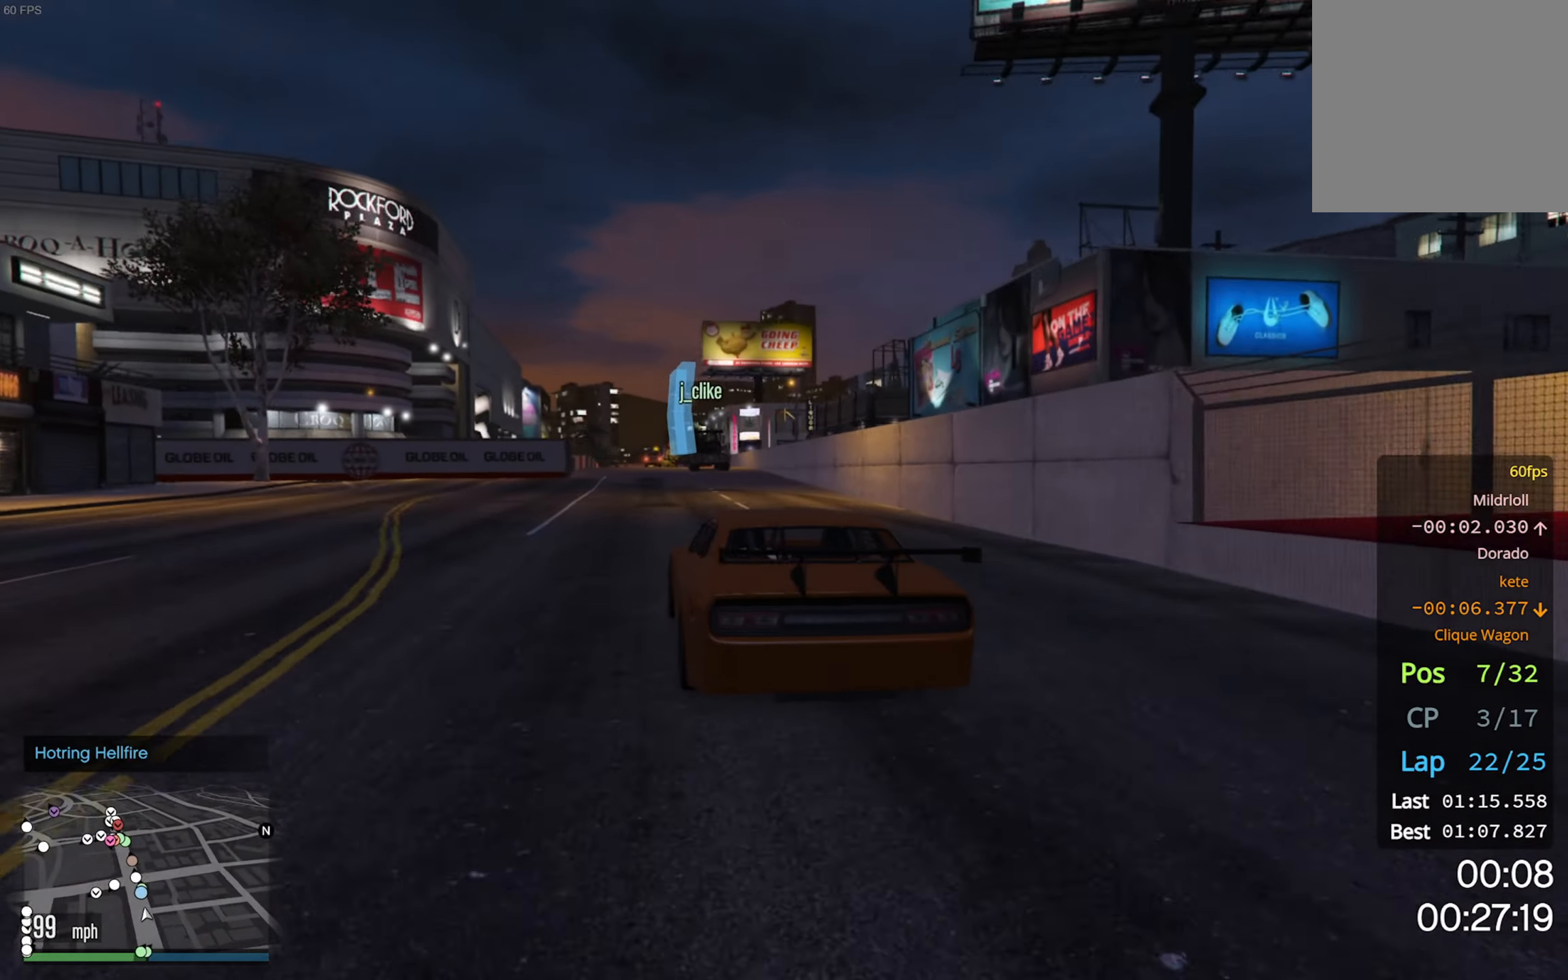
{"buttons": ["R2"], "left_stick": "center", "right_stick": "center", "events": [[34, "left_stick", "left"], [184, "left_stick", "center"]]}
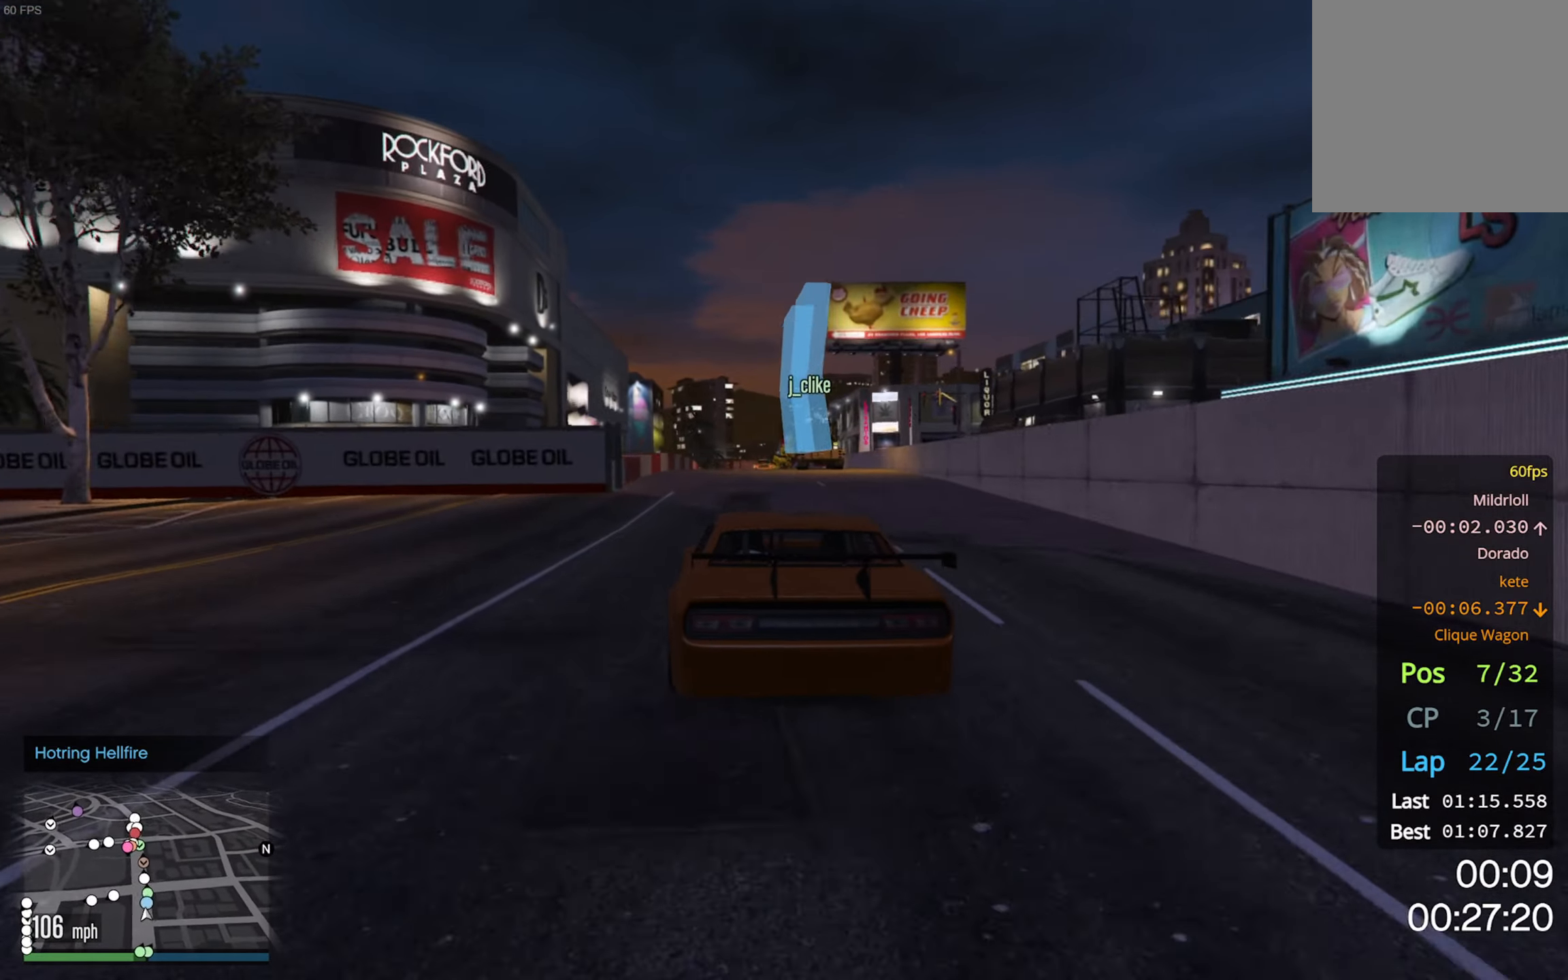
{"buttons": ["R2"], "left_stick": "down-right", "right_stick": "center", "events": [[434, "left_stick", "down-right"]]}
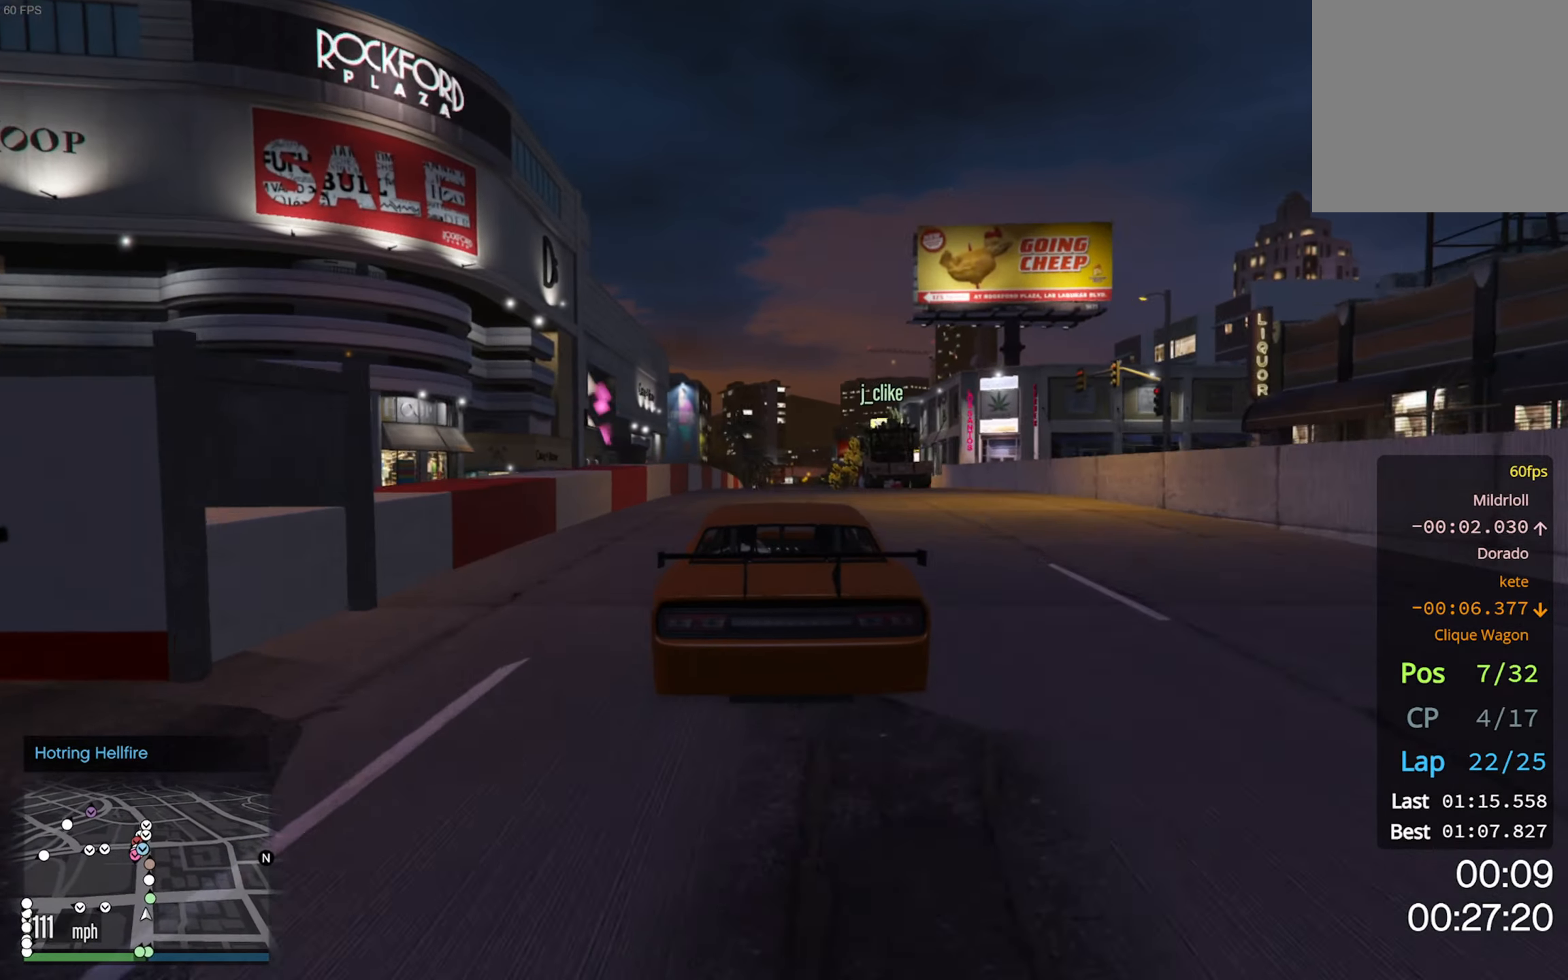
{"buttons": ["R2"], "left_stick": "center", "right_stick": "center", "events": [[34, "left_stick", "center"]]}
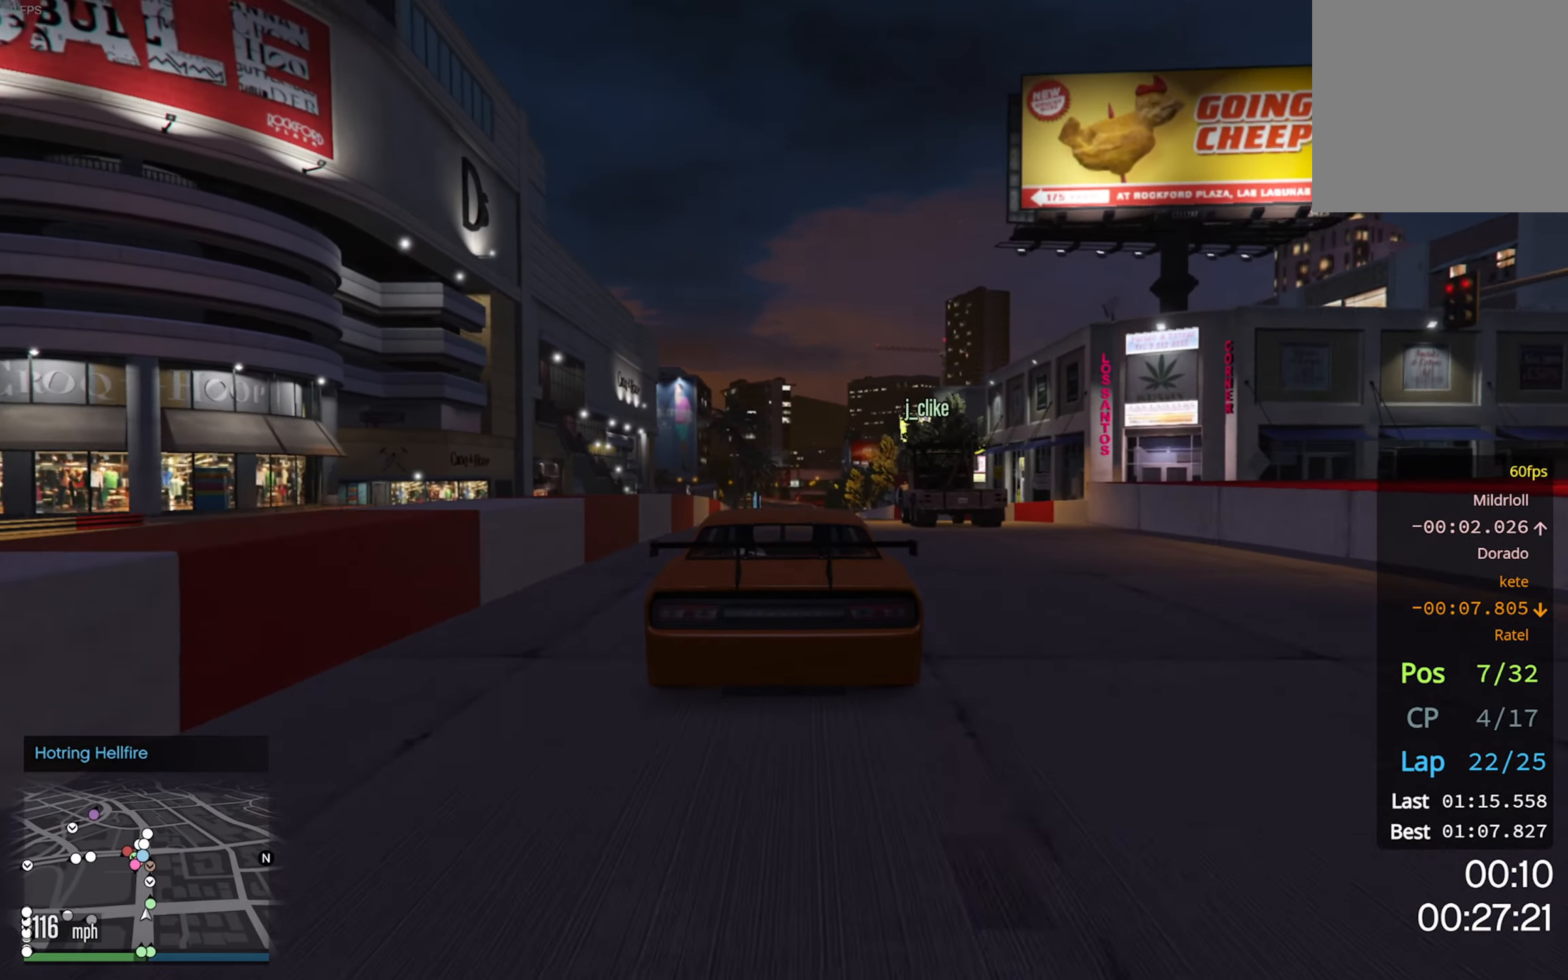
{"buttons": ["R2"], "left_stick": "center", "right_stick": "center", "events": [[234, "left_stick", "down-right"], [334, "left_stick", "center"]]}